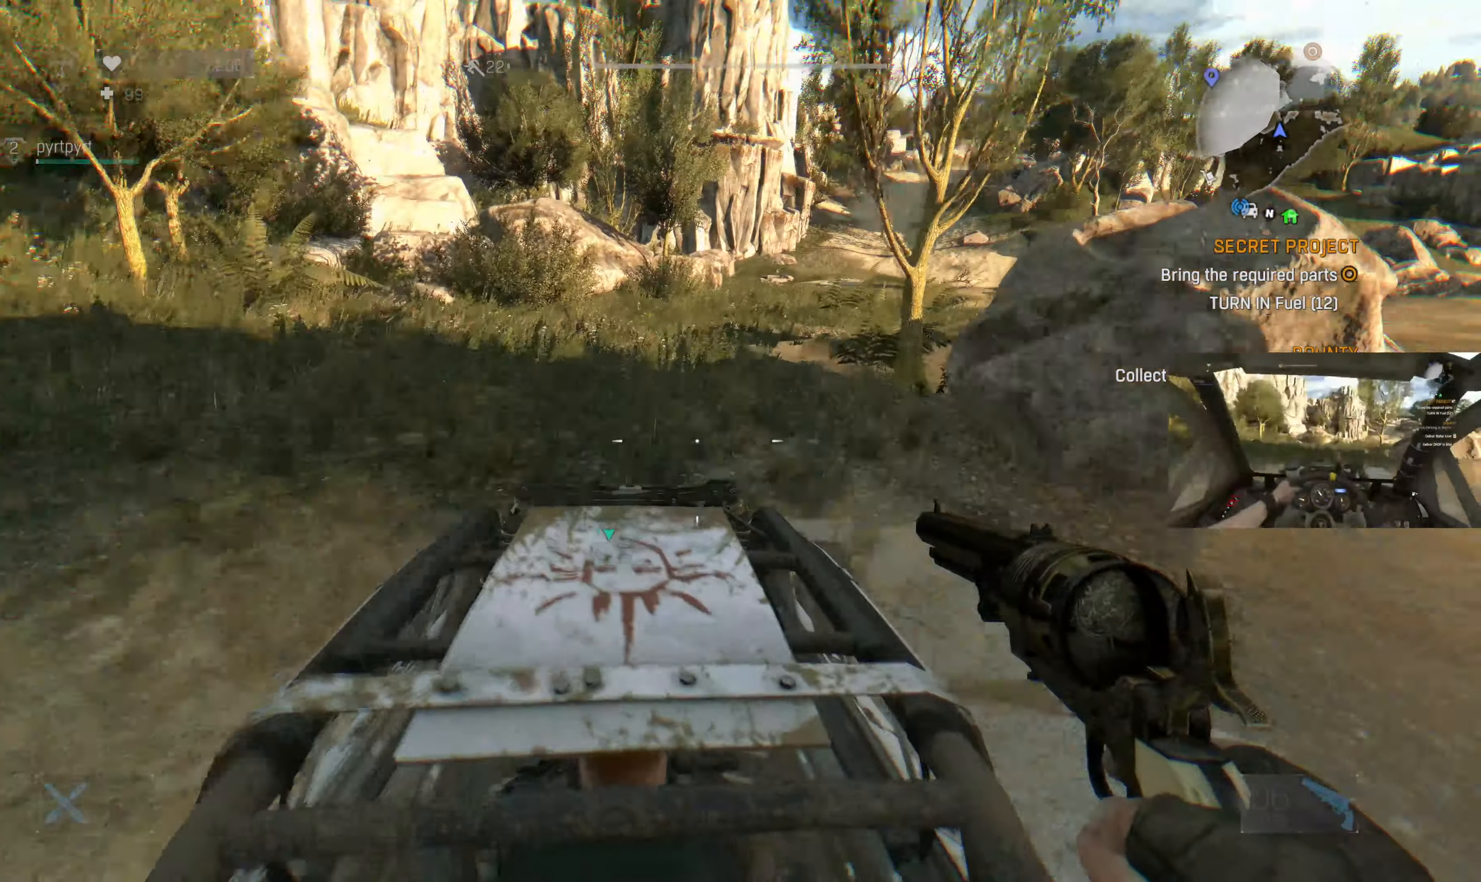
Gameplay with a controller (PlayStation layout); each line is a JSON object with the inputs held at the frame after it (dt_ms = milliseconds from this image to that frame). "events" lists button and stick changes between this image and that frame as [ms after this image, input, new state], when the widget could be followed in between.
{"dt_ms": 500, "buttons": [], "left_stick": "center", "right_stick": "left", "events": [[500, "right_stick", "left"]]}
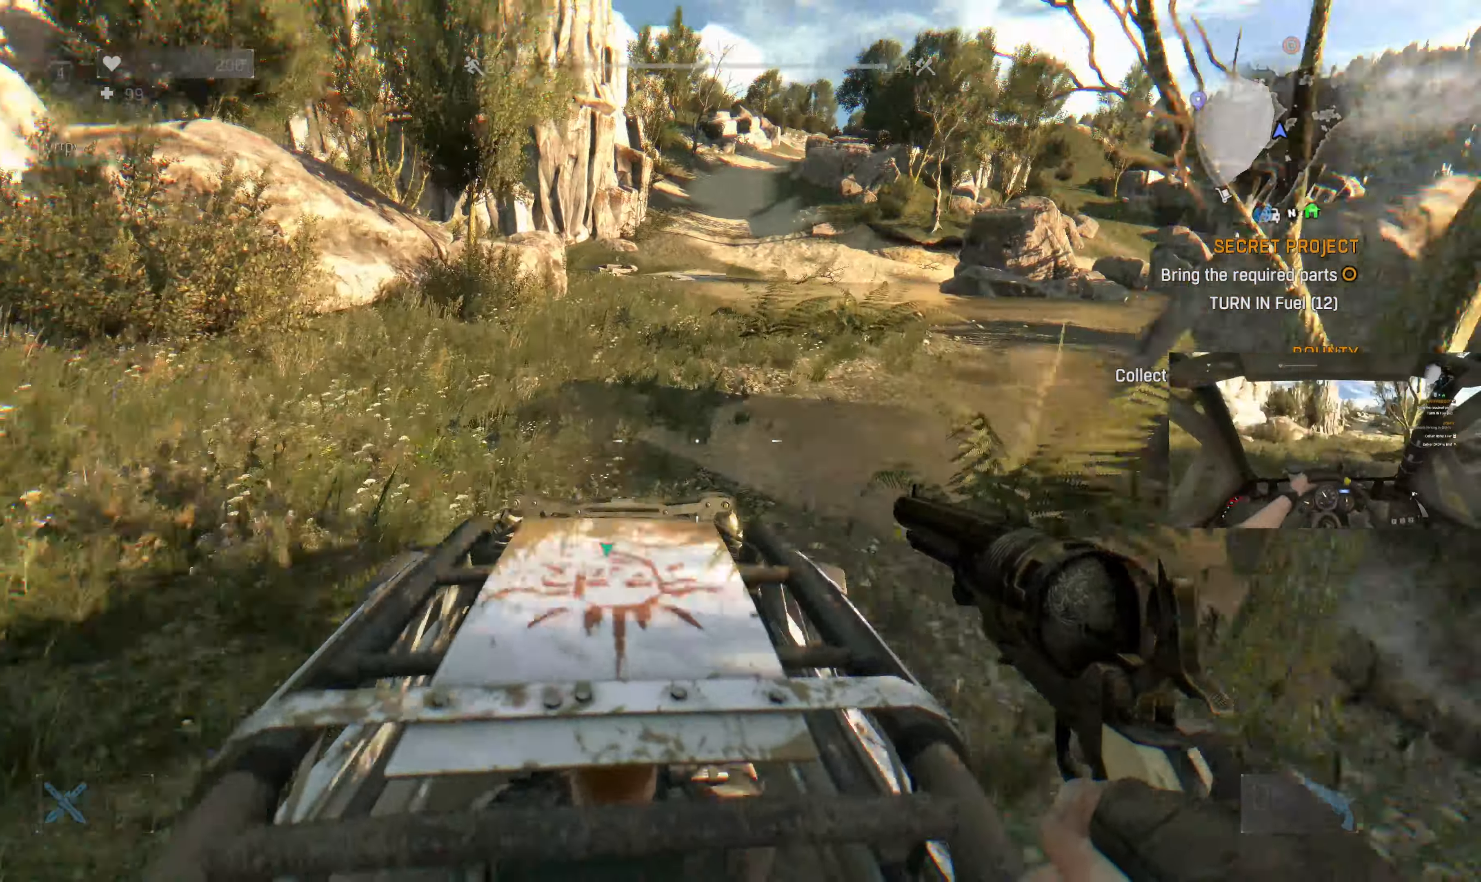
{"dt_ms": 500, "buttons": [], "left_stick": "center", "right_stick": "left", "events": [[133, "right_stick", "center"], [300, "right_stick", "left"]]}
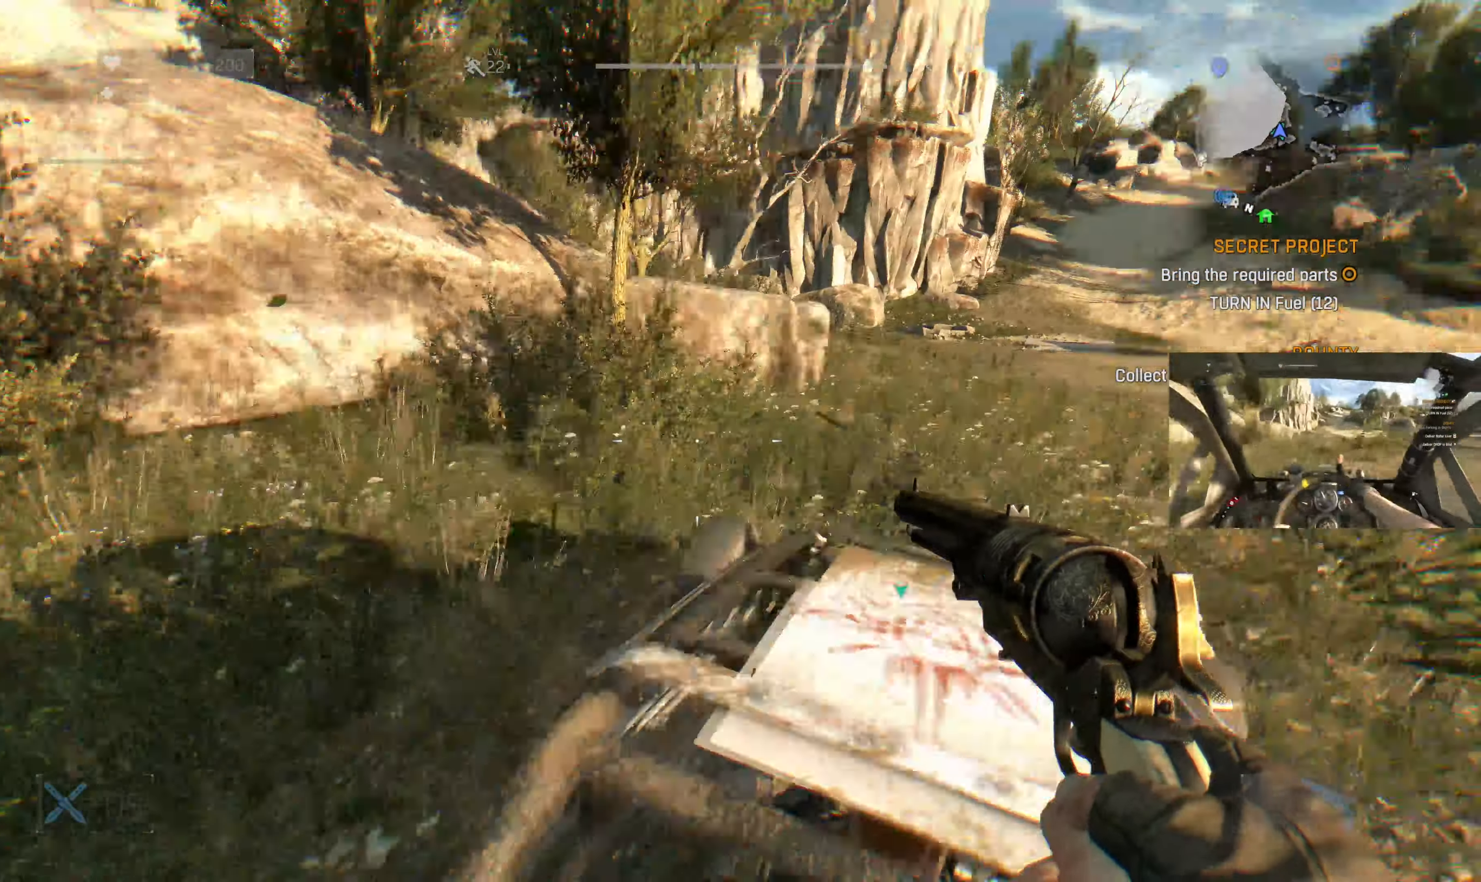
{"dt_ms": 500, "buttons": [], "left_stick": "center", "right_stick": "center", "events": [[33, "right_stick", "center"]]}
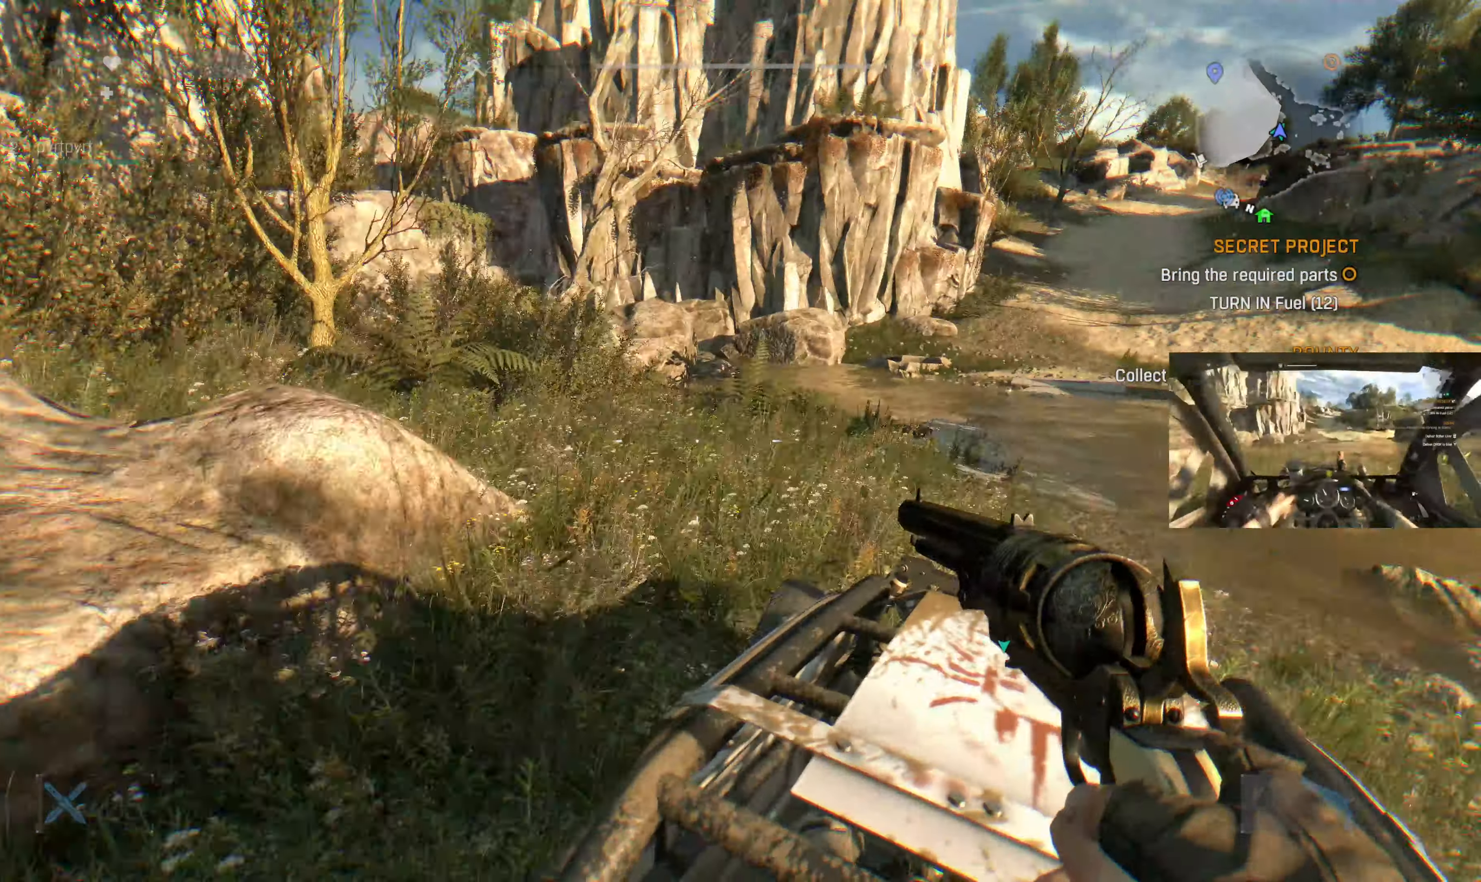
{"dt_ms": 500, "buttons": [], "left_stick": "center", "right_stick": "center", "events": [[367, "right_stick", "left"], [500, "right_stick", "center"]]}
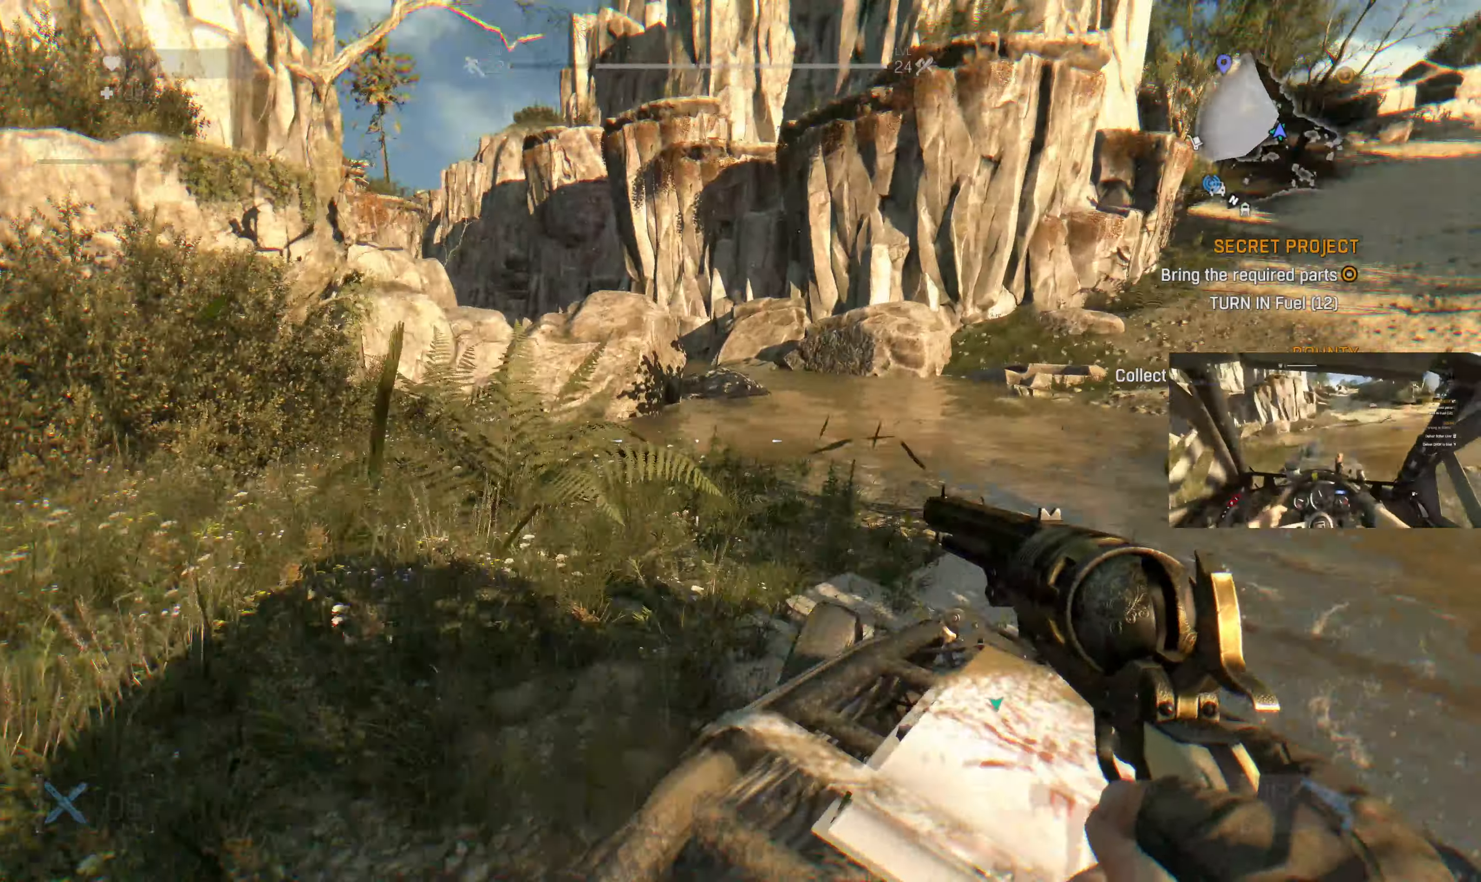
{"dt_ms": 500, "buttons": [], "left_stick": "center", "right_stick": "center", "events": []}
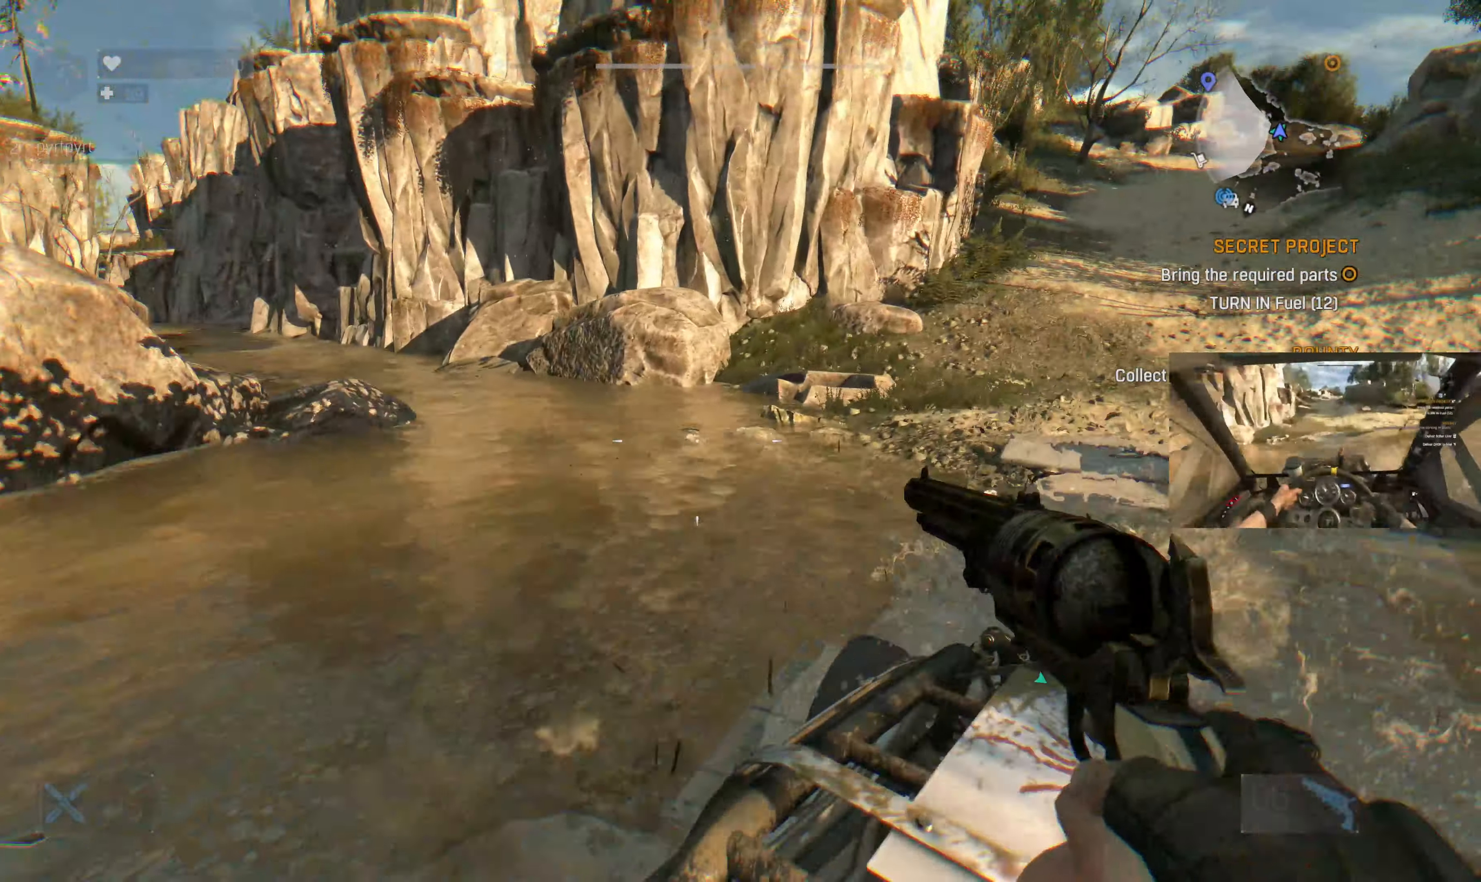
{"dt_ms": 500, "buttons": [], "left_stick": "center", "right_stick": "center", "events": [[34, "right_stick", "left"], [200, "right_stick", "center"]]}
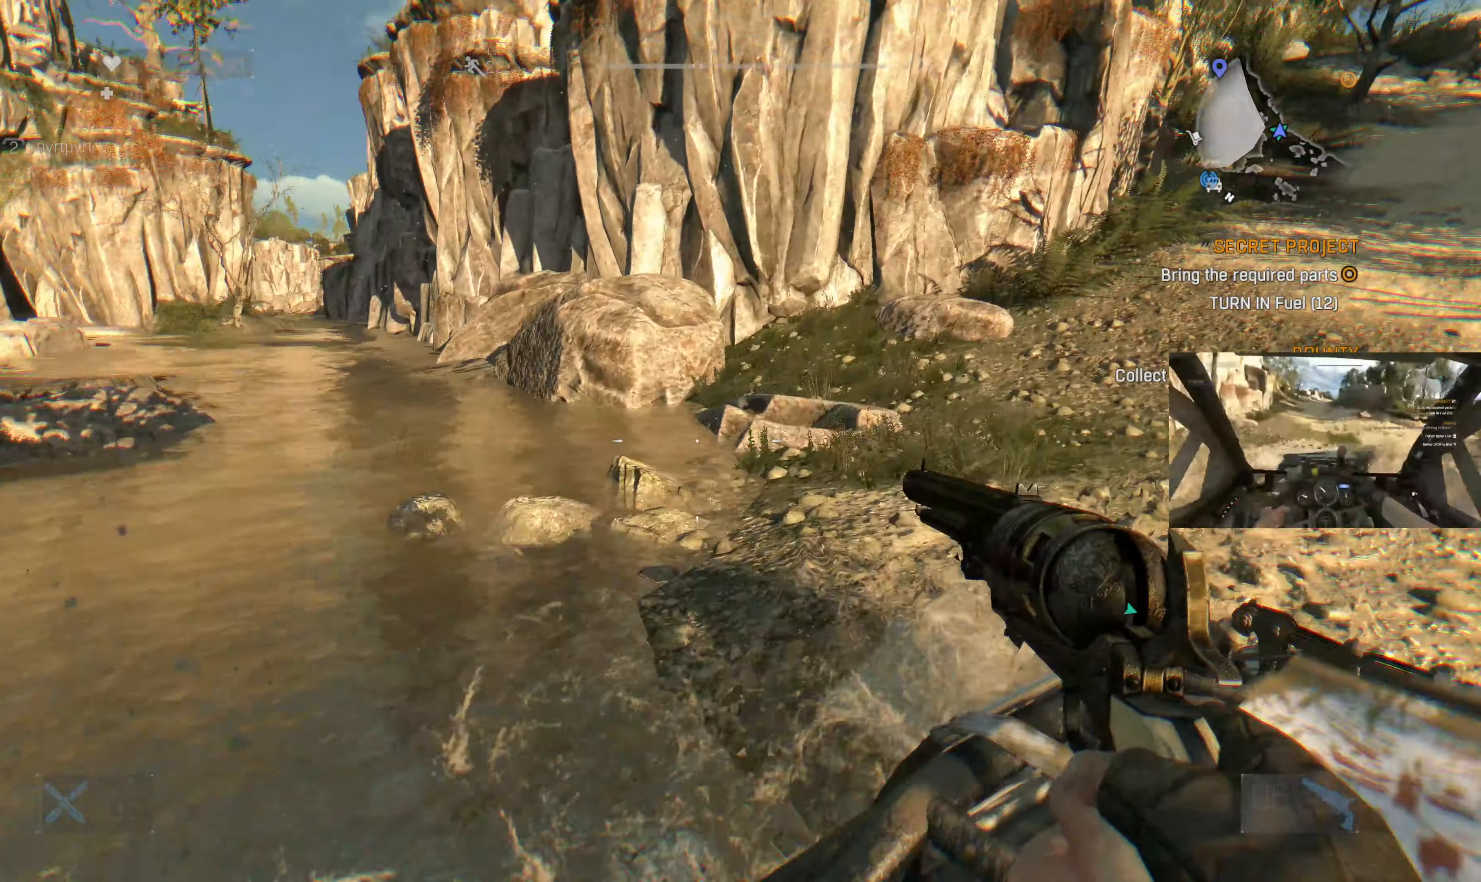
{"dt_ms": 500, "buttons": [], "left_stick": "center", "right_stick": "center", "events": [[234, "right_stick", "left"], [467, "right_stick", "center"]]}
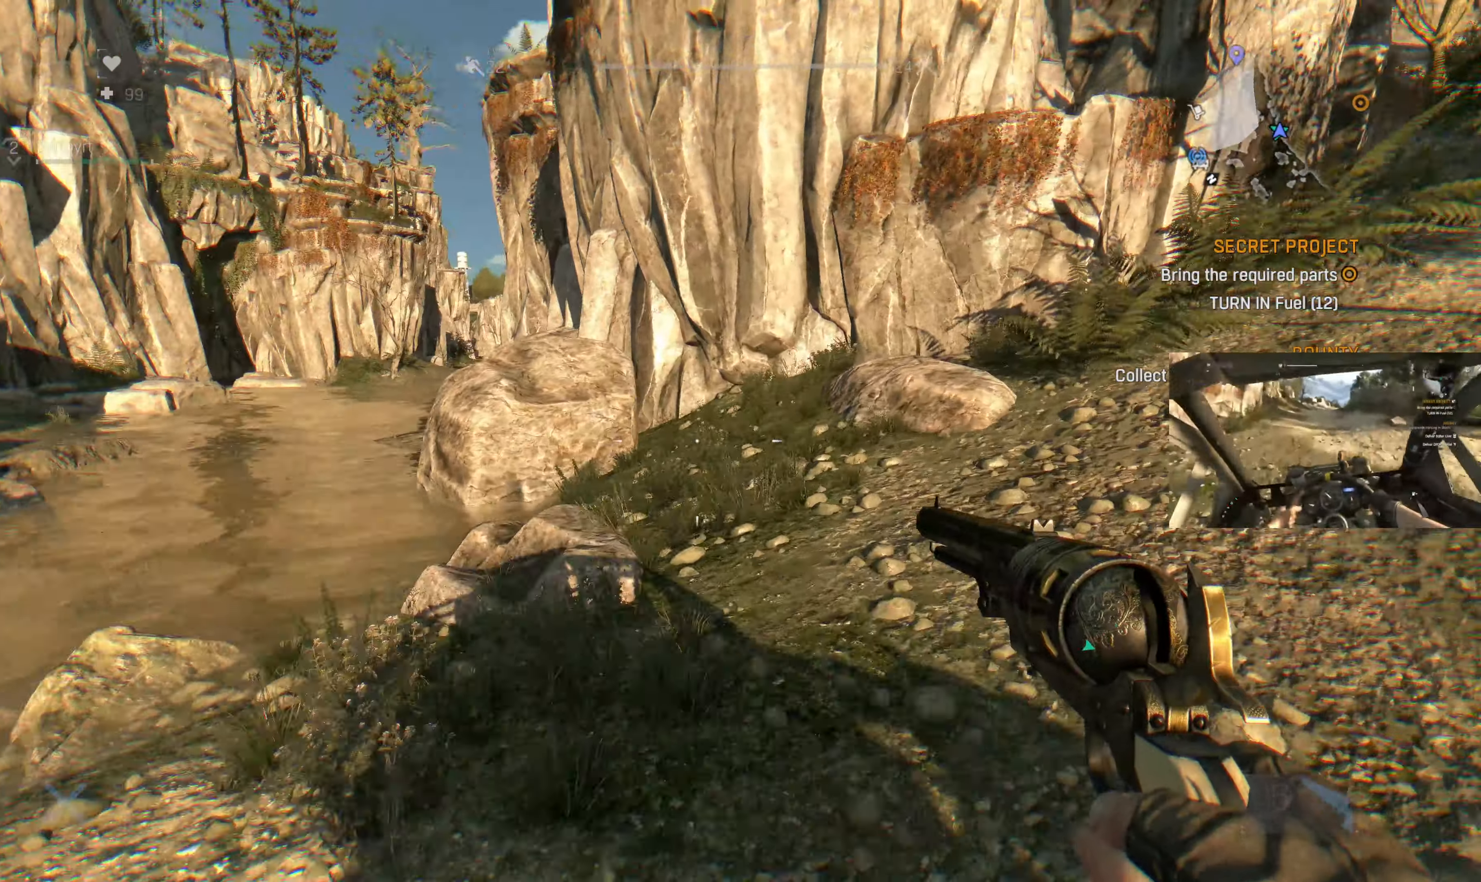
{"dt_ms": 500, "buttons": [], "left_stick": "center", "right_stick": "center", "events": []}
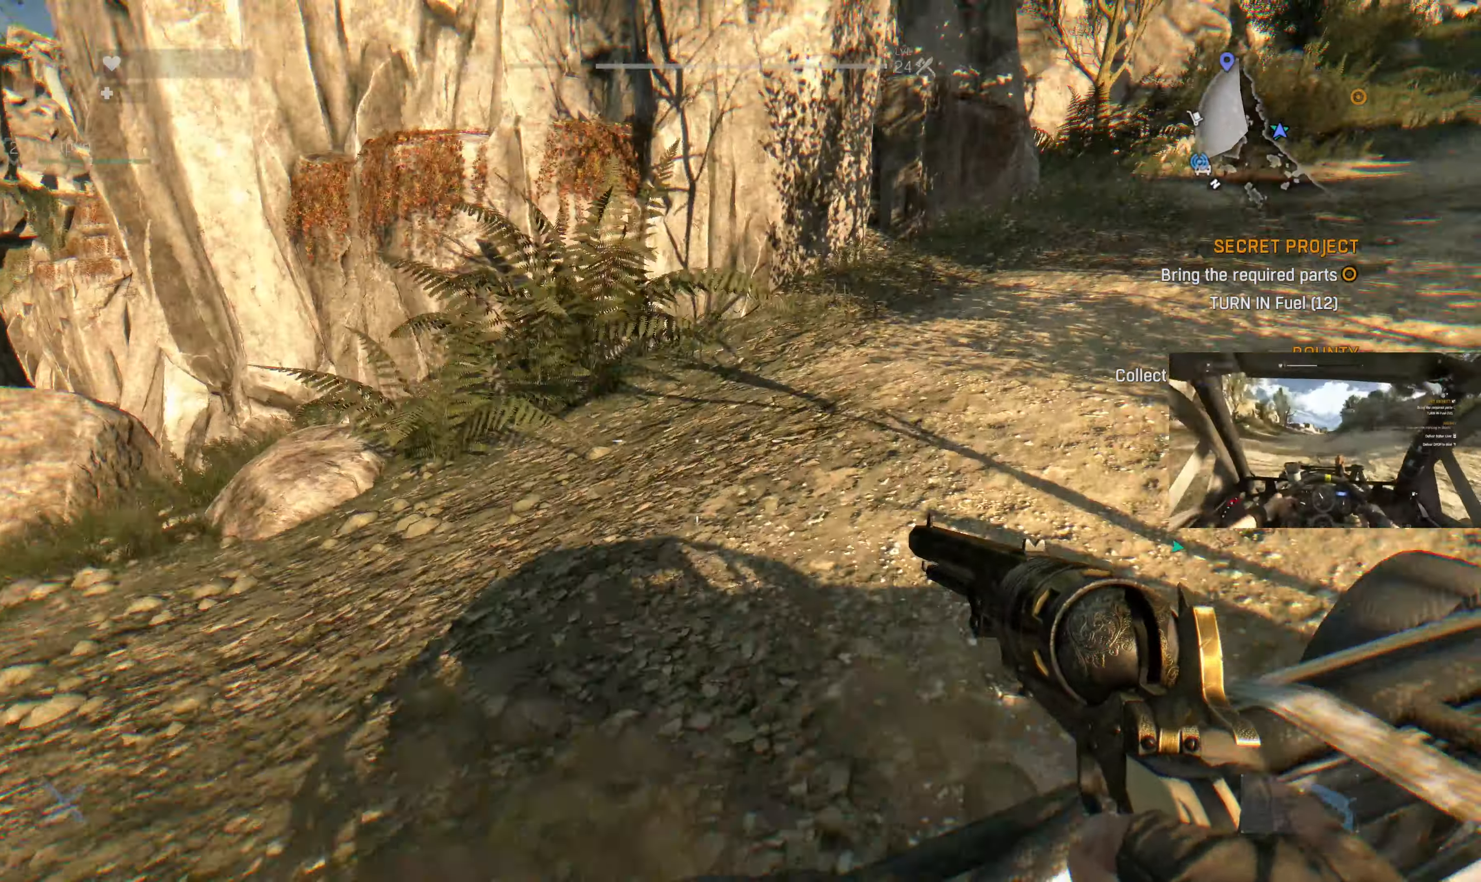
{"dt_ms": 500, "buttons": [], "left_stick": "center", "right_stick": "down-right", "events": [[100, "right_stick", "right"], [334, "right_stick", "center"], [434, "right_stick", "down-right"]]}
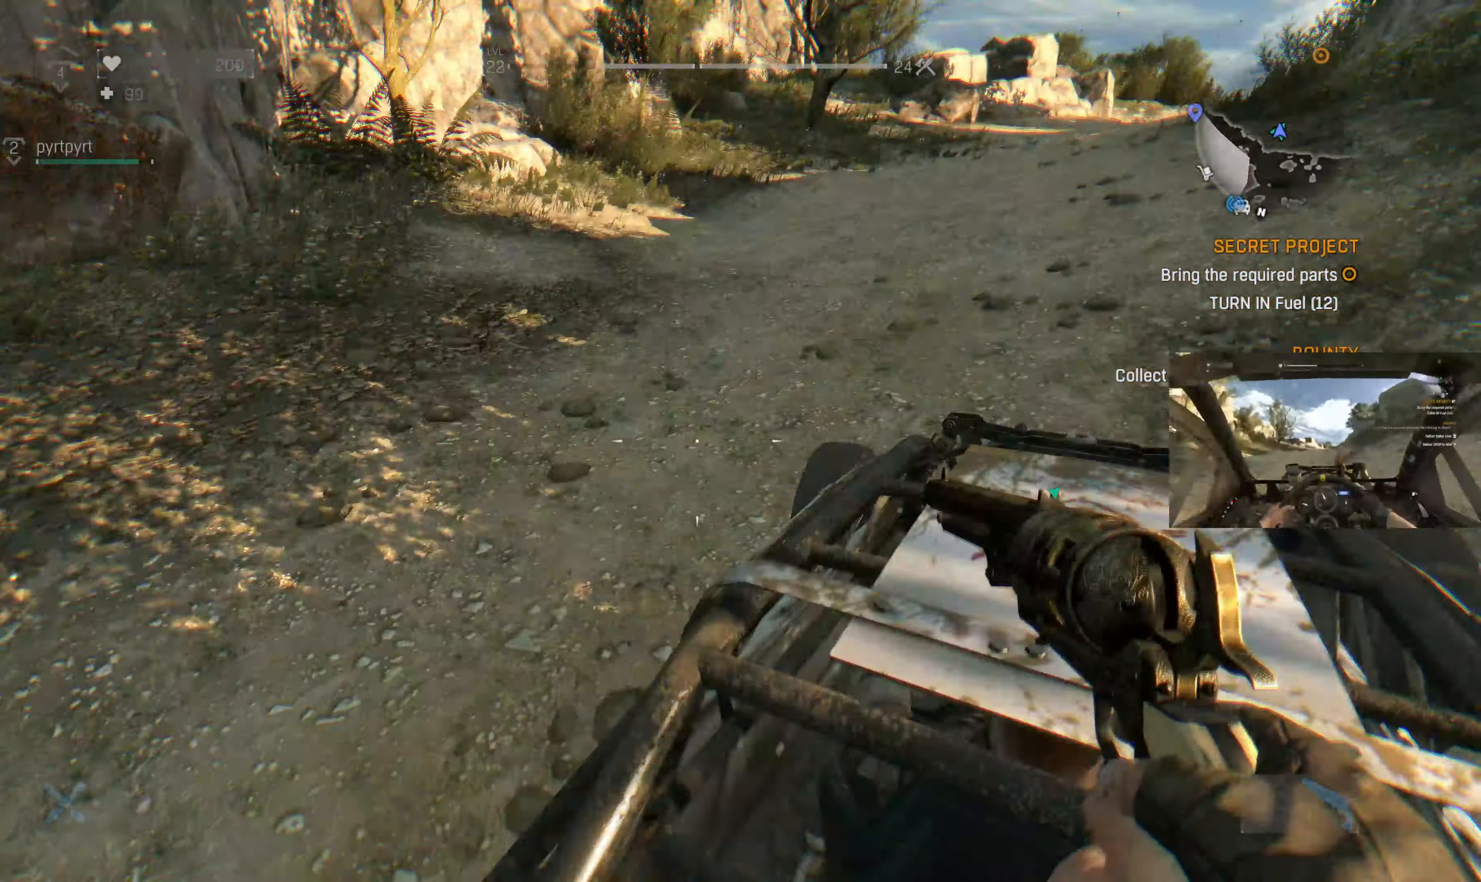
{"dt_ms": 500, "buttons": [], "left_stick": "center", "right_stick": "center", "events": [[134, "right_stick", "center"]]}
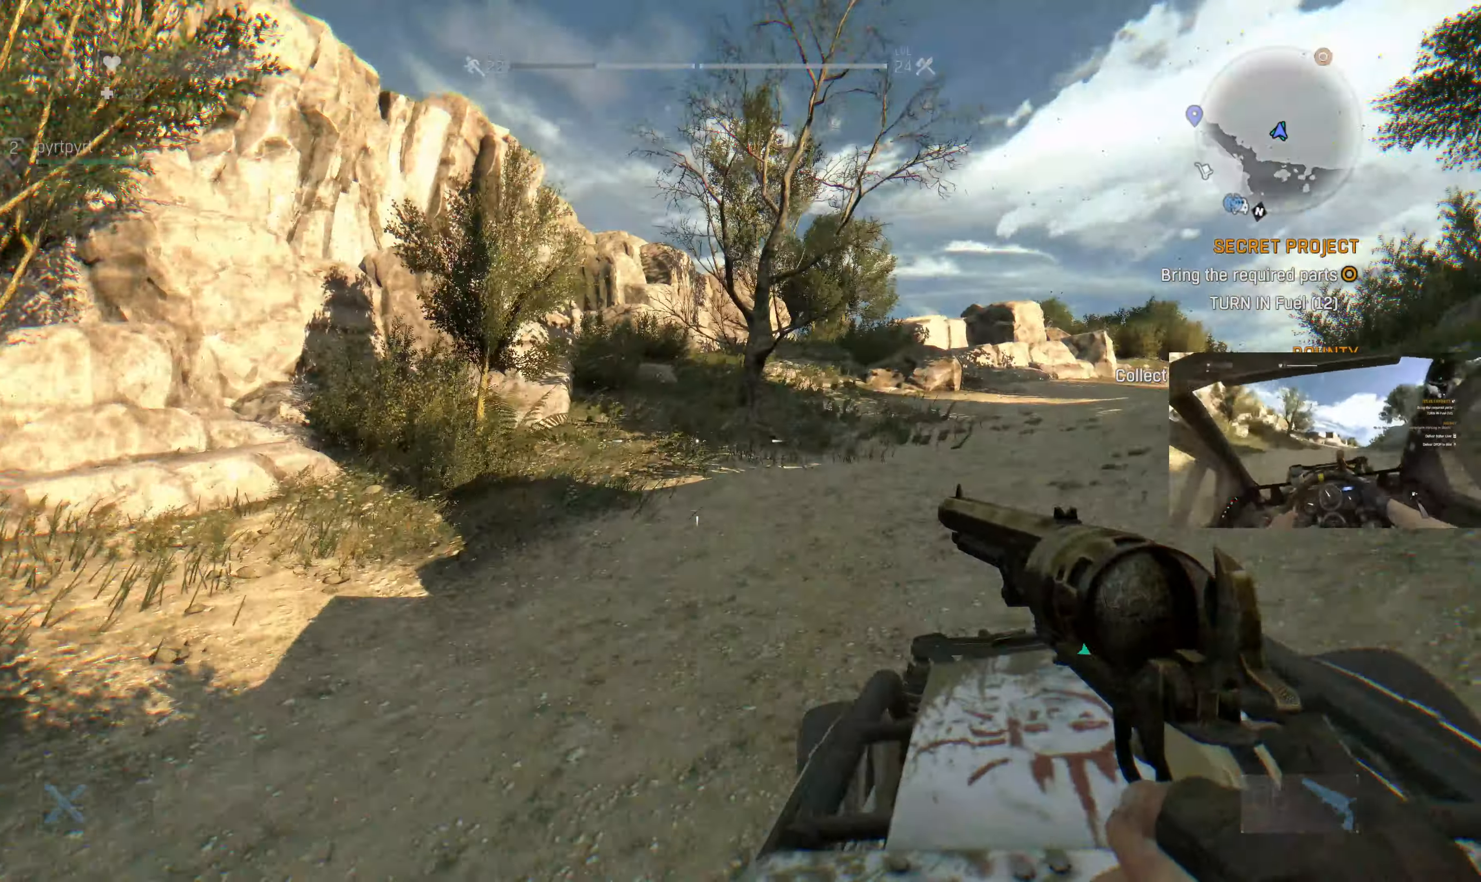
{"dt_ms": 500, "buttons": [], "left_stick": "center", "right_stick": "center", "events": []}
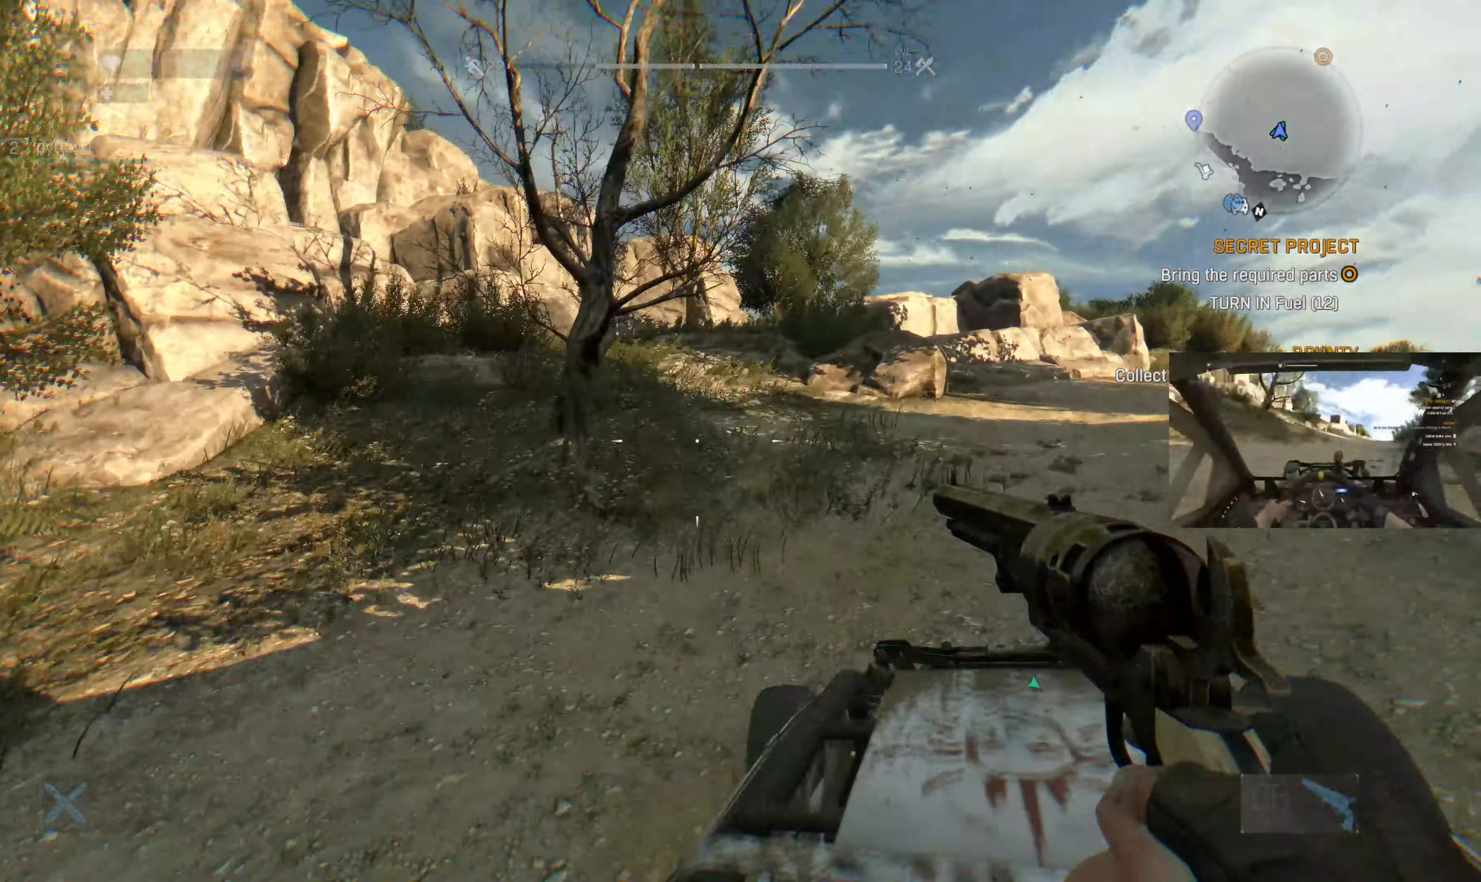
{"dt_ms": 500, "buttons": [], "left_stick": "center", "right_stick": "center", "events": []}
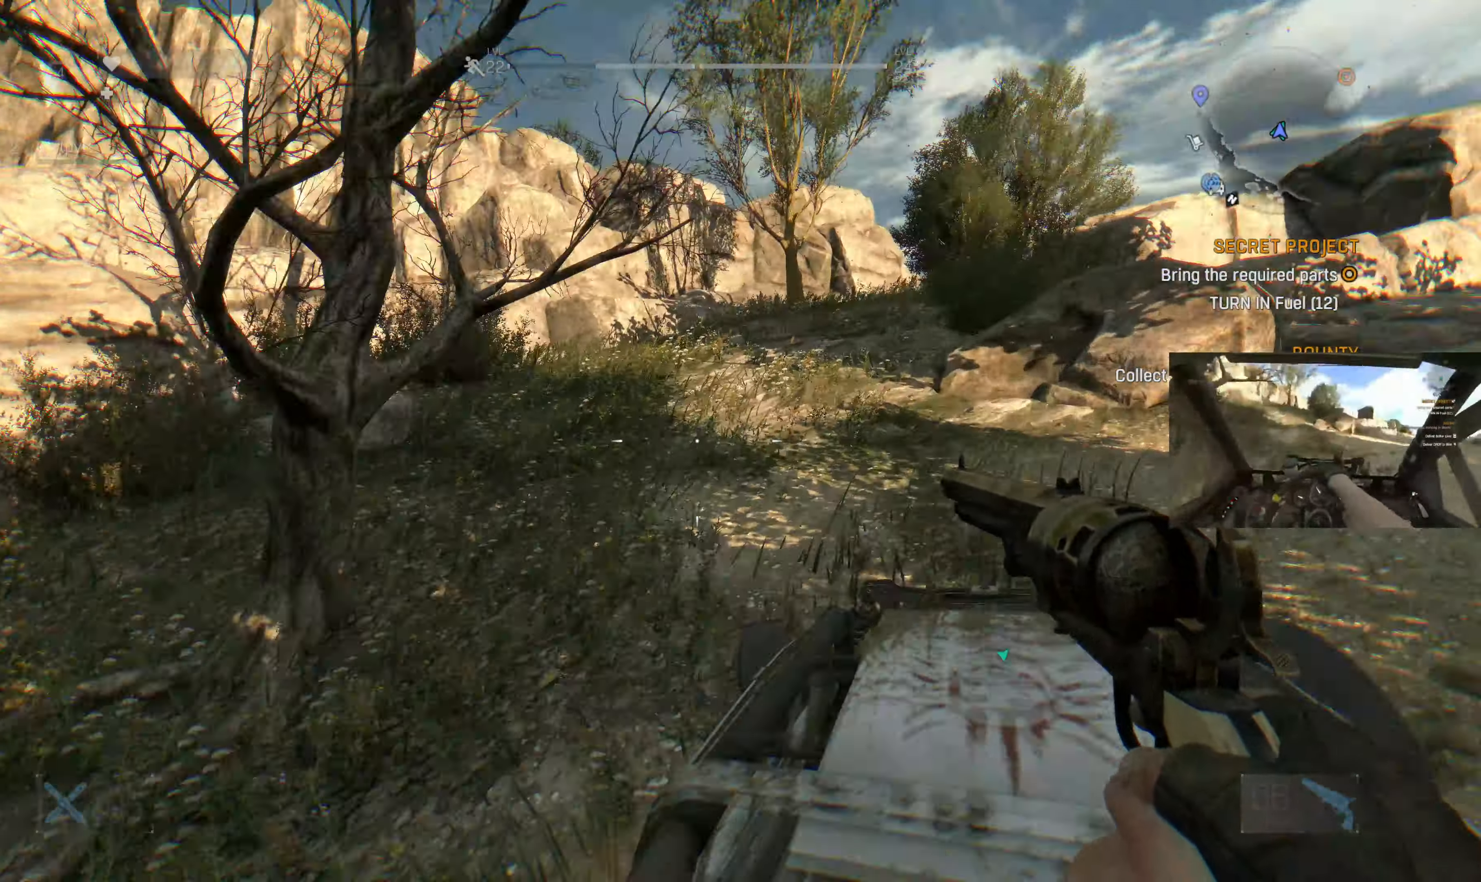
{"dt_ms": 500, "buttons": [], "left_stick": "center", "right_stick": "center", "events": []}
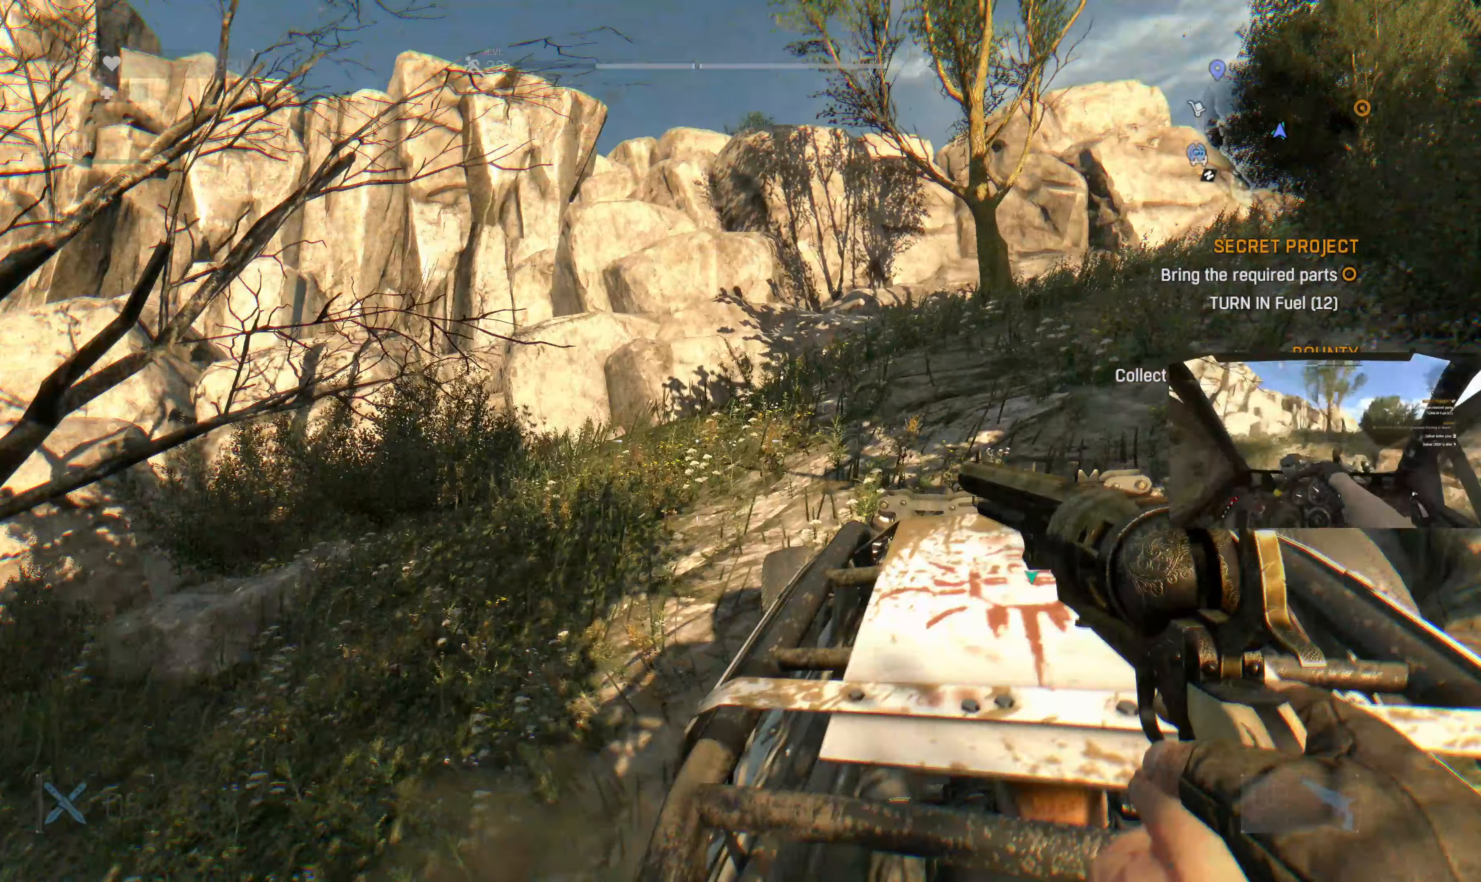
{"dt_ms": 500, "buttons": [], "left_stick": "center", "right_stick": "center", "events": []}
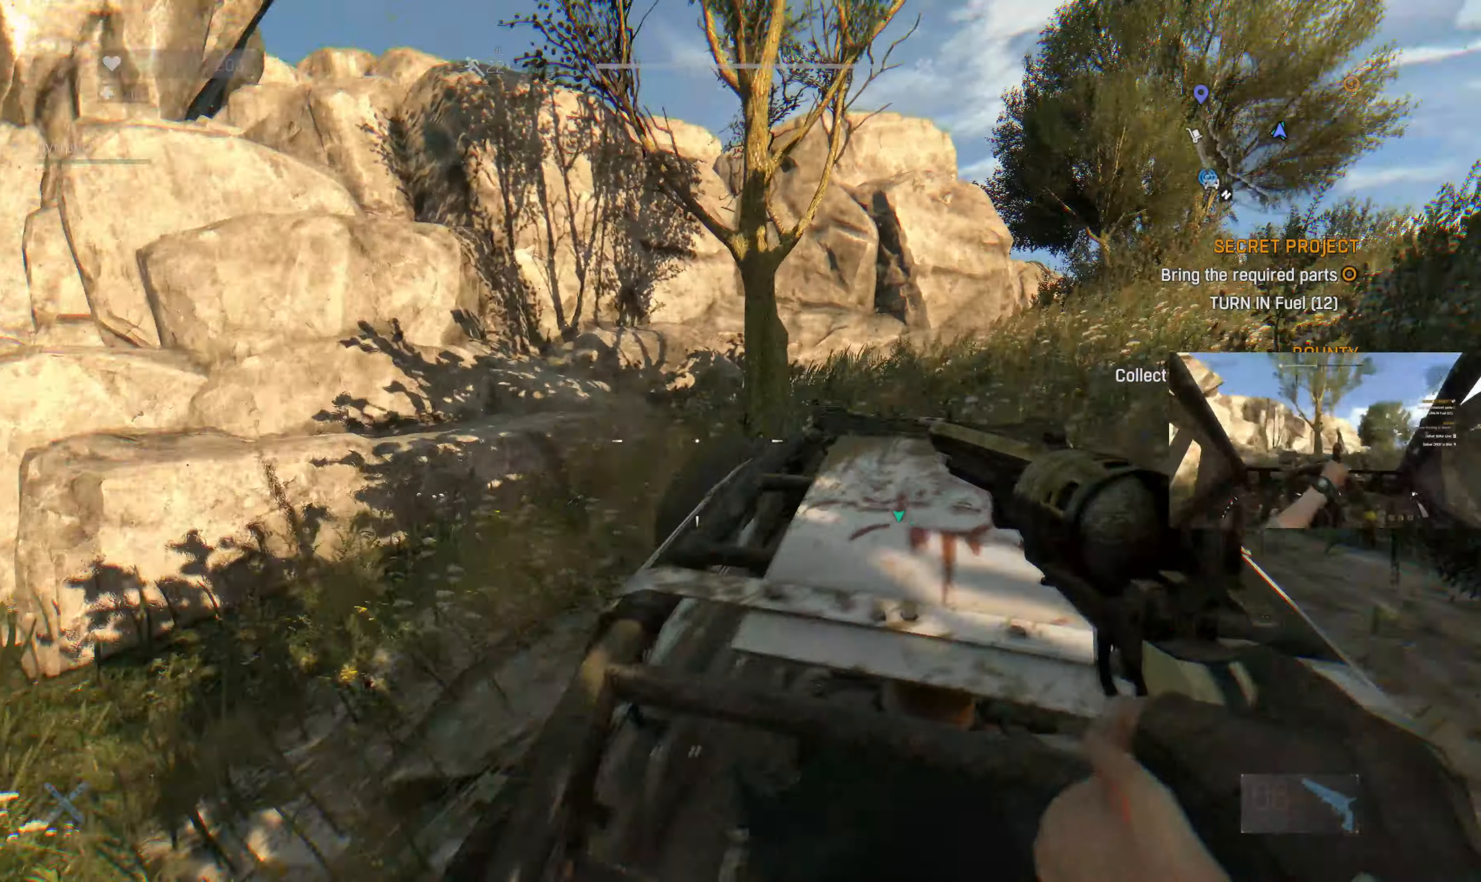
{"dt_ms": 500, "buttons": [], "left_stick": "center", "right_stick": "center", "events": []}
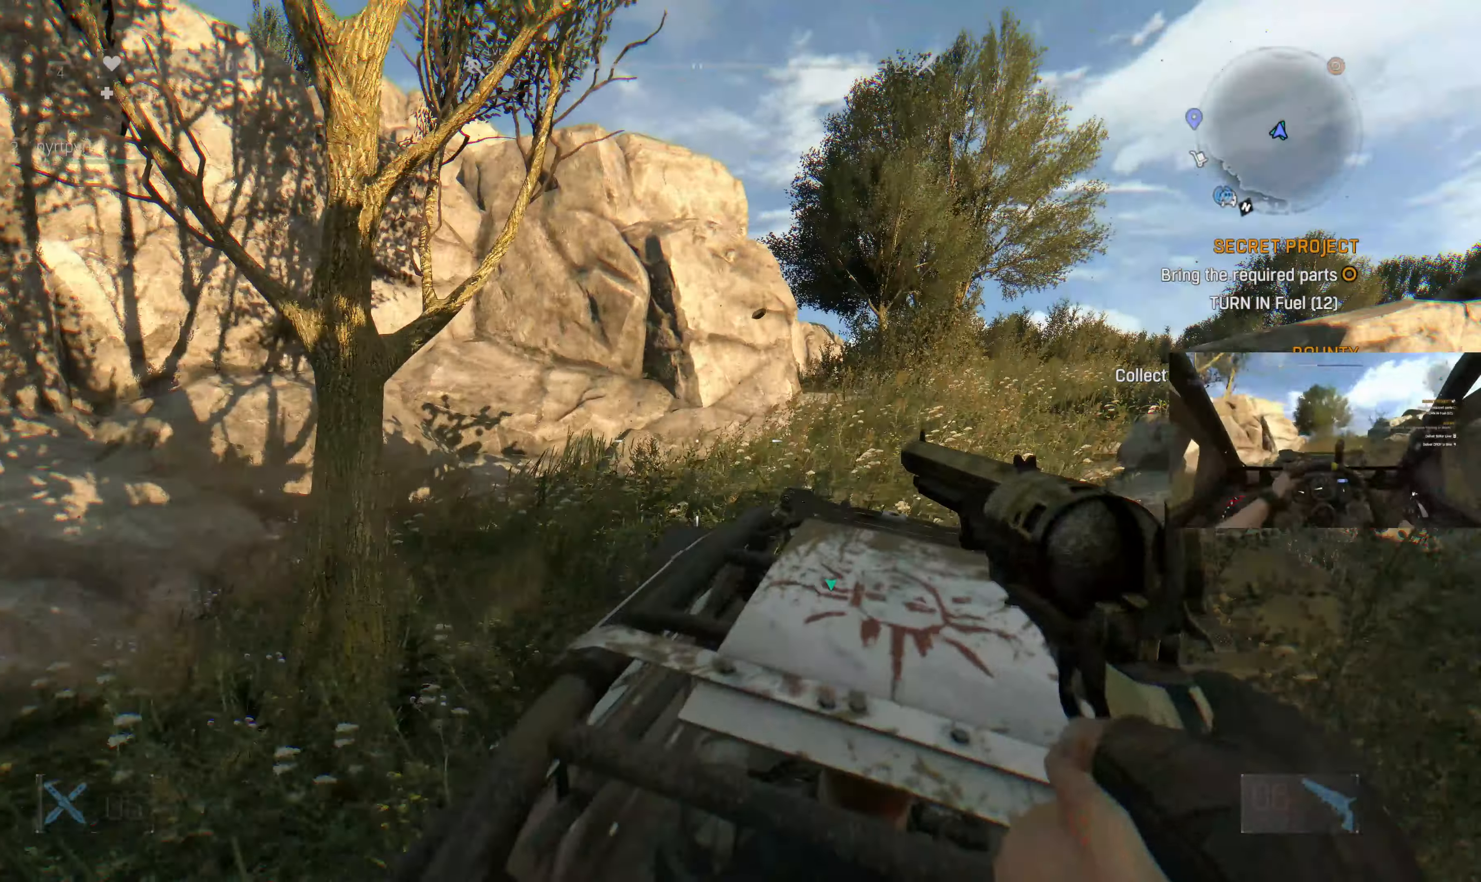
{"dt_ms": 500, "buttons": [], "left_stick": "center", "right_stick": "center", "events": []}
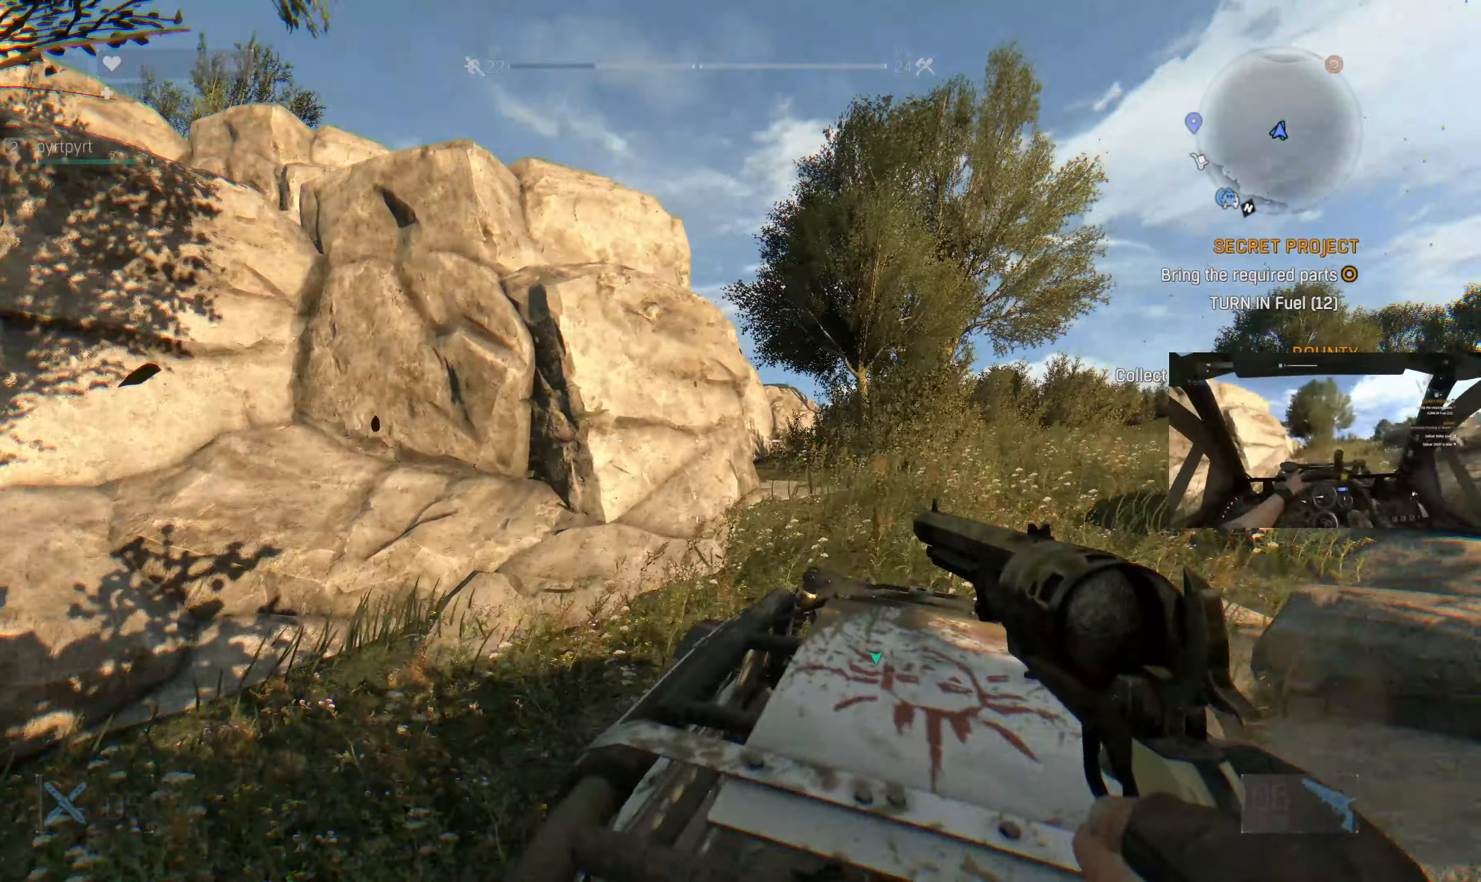
{"dt_ms": 500, "buttons": [], "left_stick": "center", "right_stick": "center", "events": []}
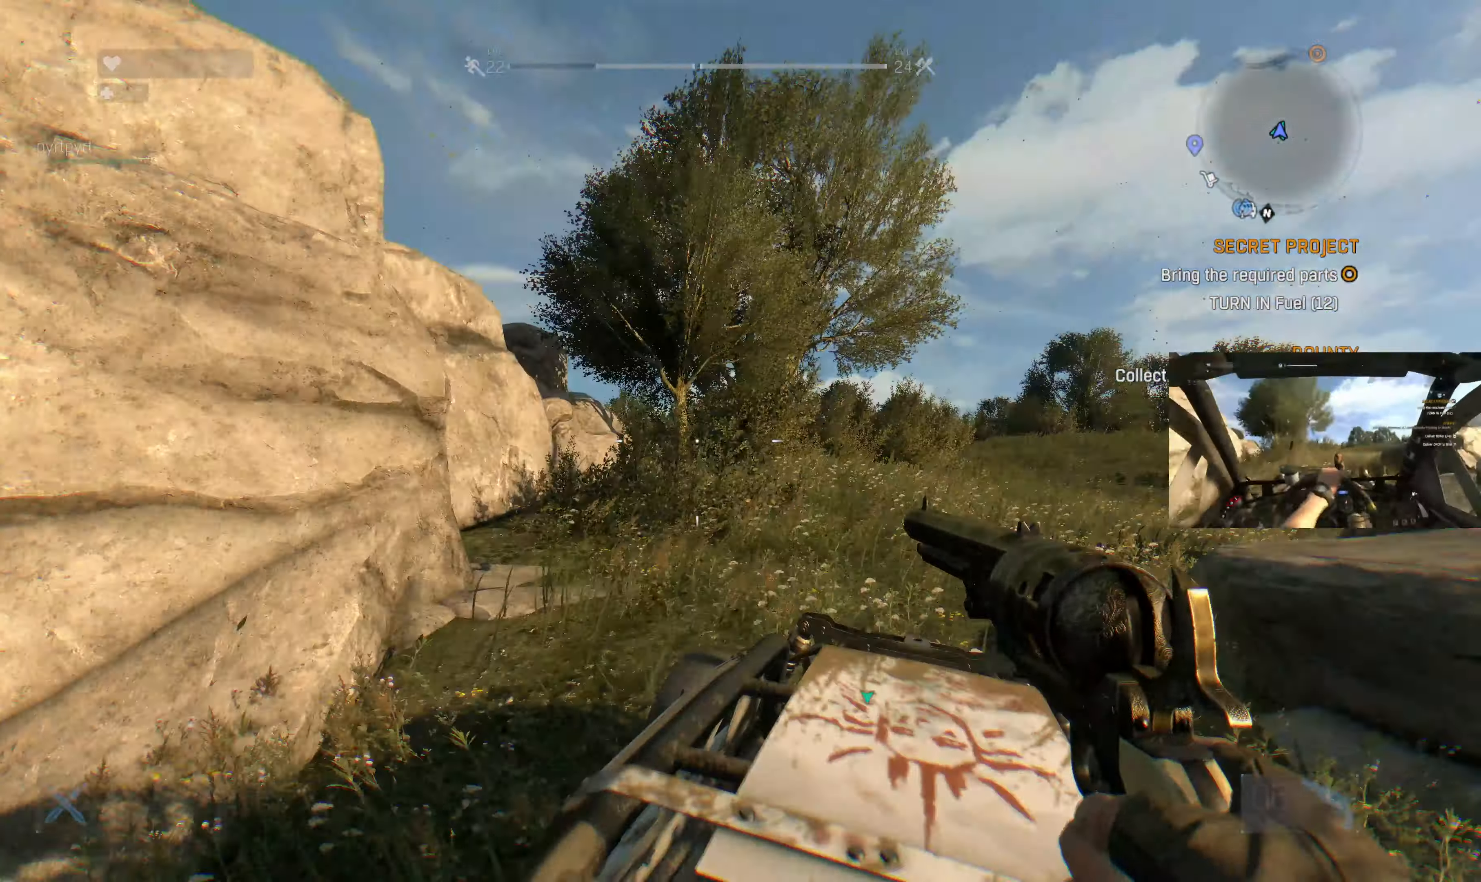
{"dt_ms": 500, "buttons": [], "left_stick": "center", "right_stick": "center", "events": []}
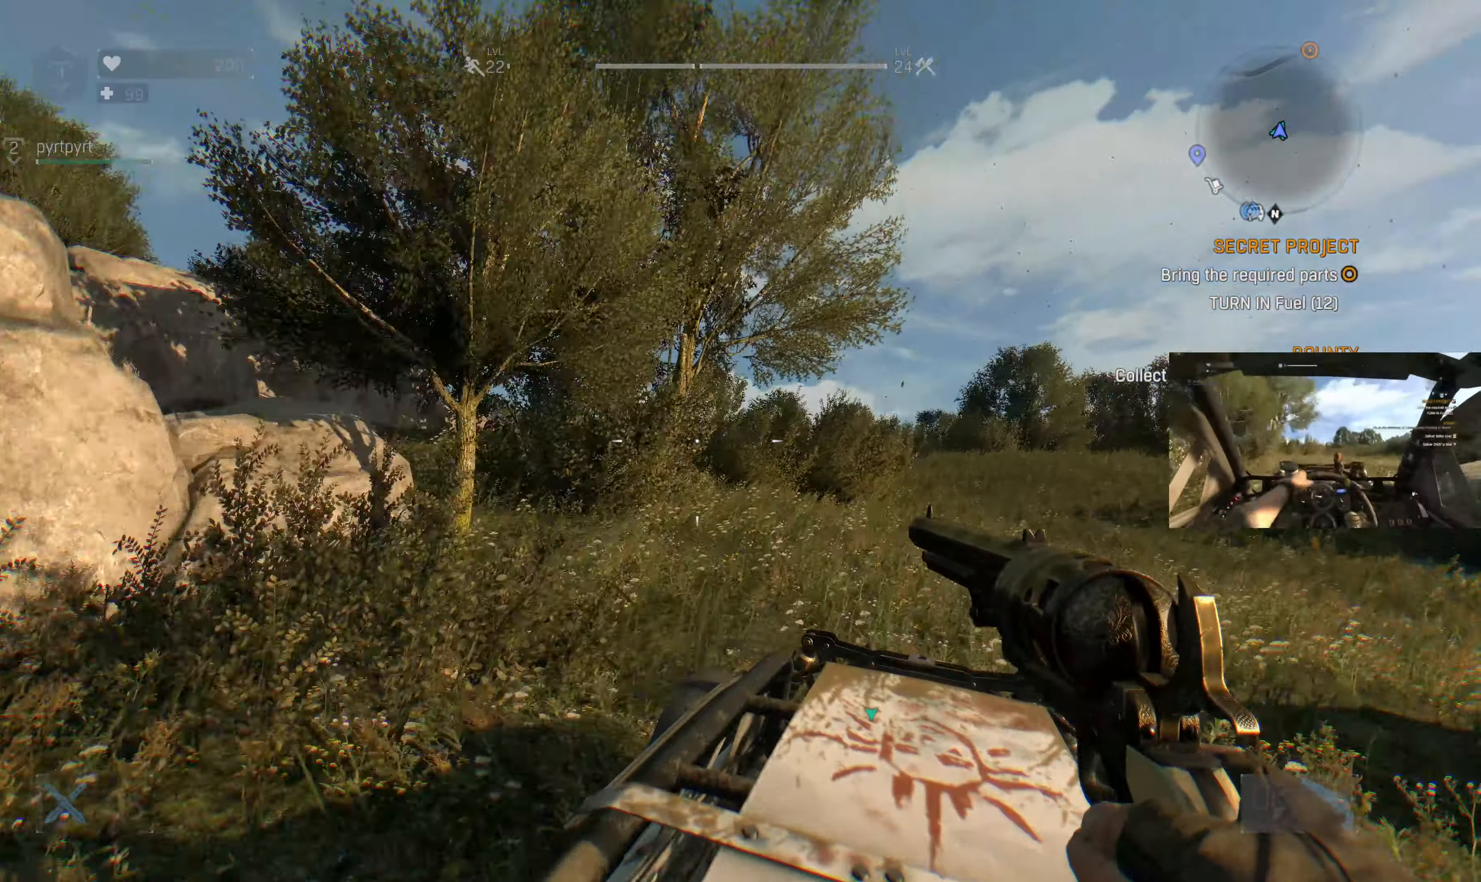
{"dt_ms": 500, "buttons": [], "left_stick": "center", "right_stick": "center", "events": [[67, "right_stick", "left"], [400, "right_stick", "center"]]}
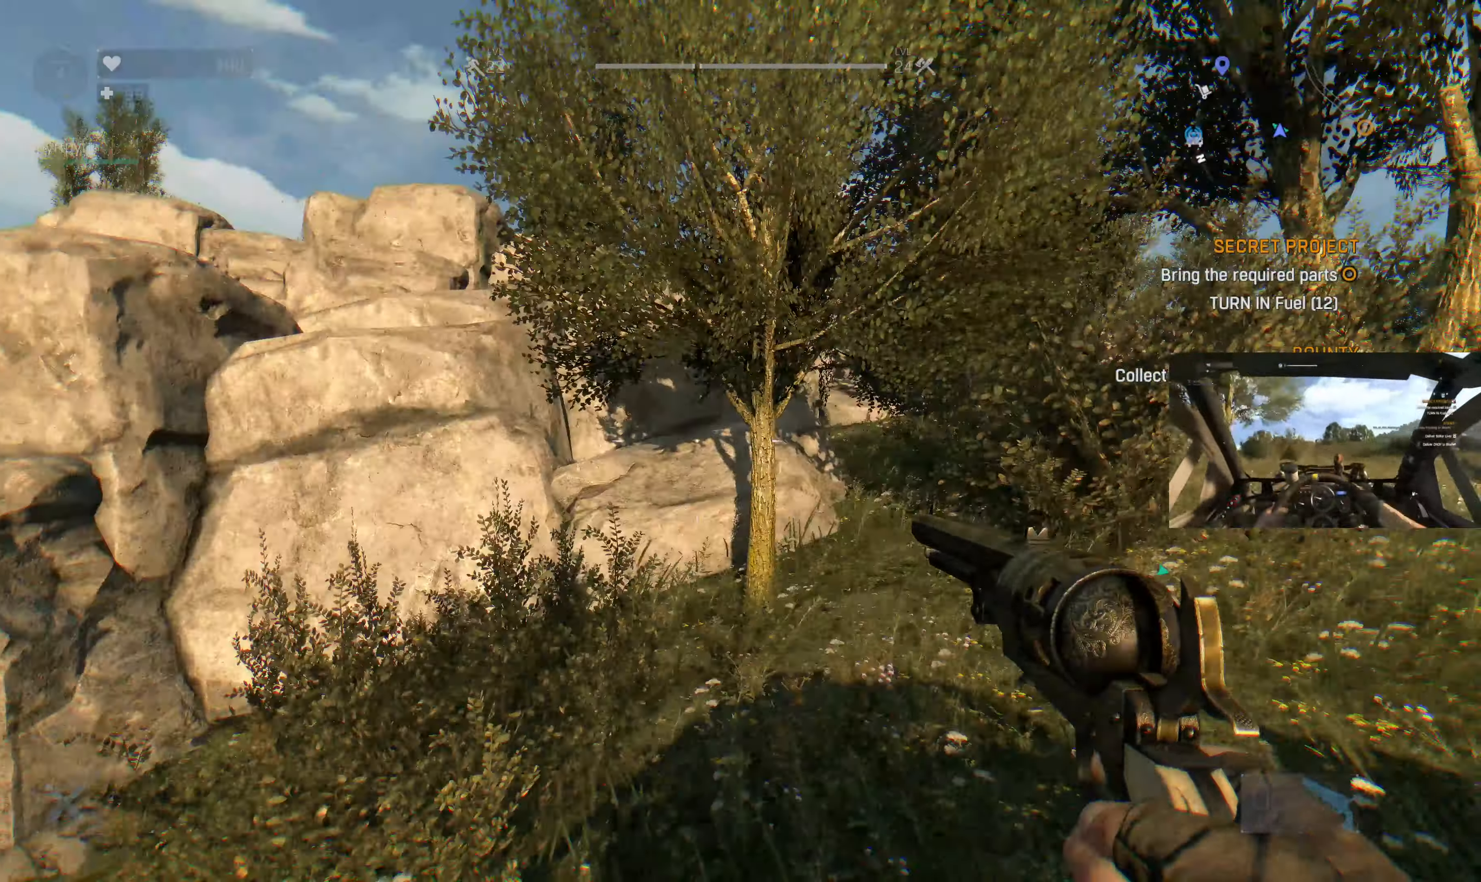
{"dt_ms": 1000, "buttons": [], "left_stick": "center", "right_stick": "right"}
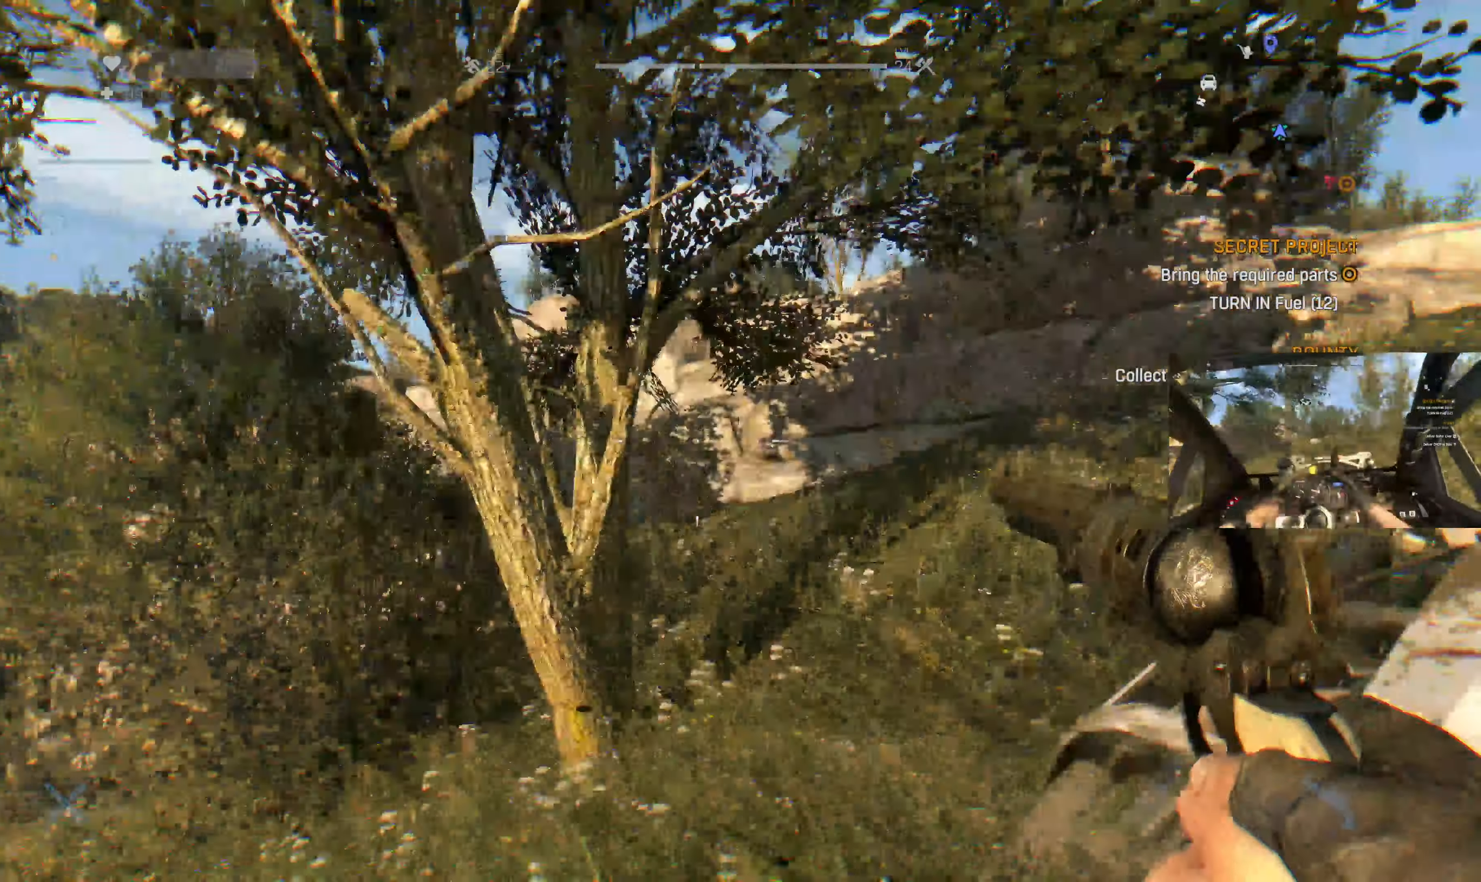
{"dt_ms": 500, "buttons": [], "left_stick": "center", "right_stick": "center", "events": [[233, "right_stick", "center"]]}
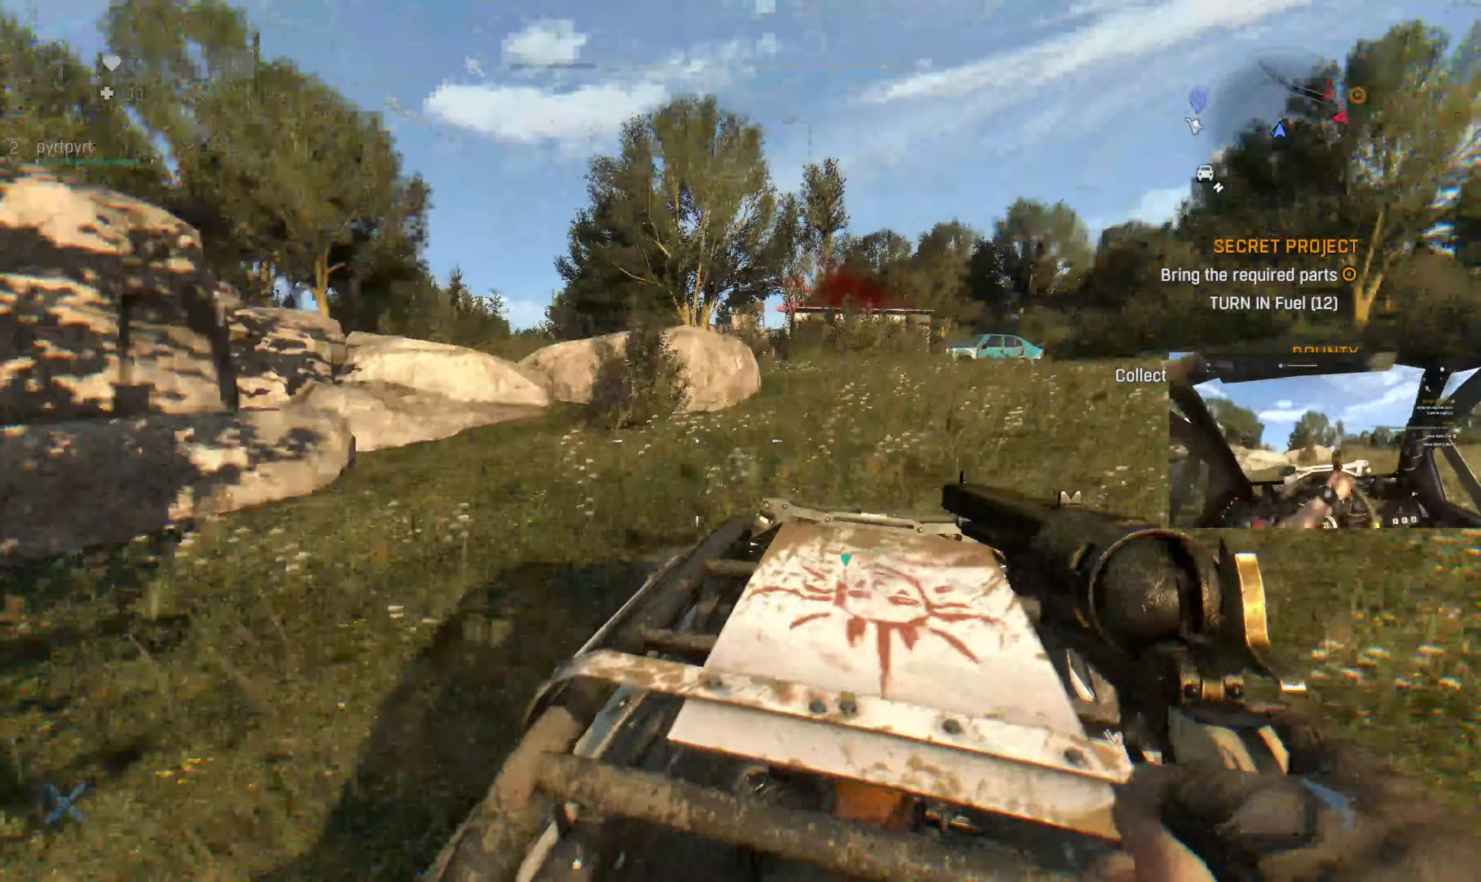
{"dt_ms": 500, "buttons": ["CROSS"], "left_stick": "center", "right_stick": "center", "events": [[367, "CROSS", "down"]]}
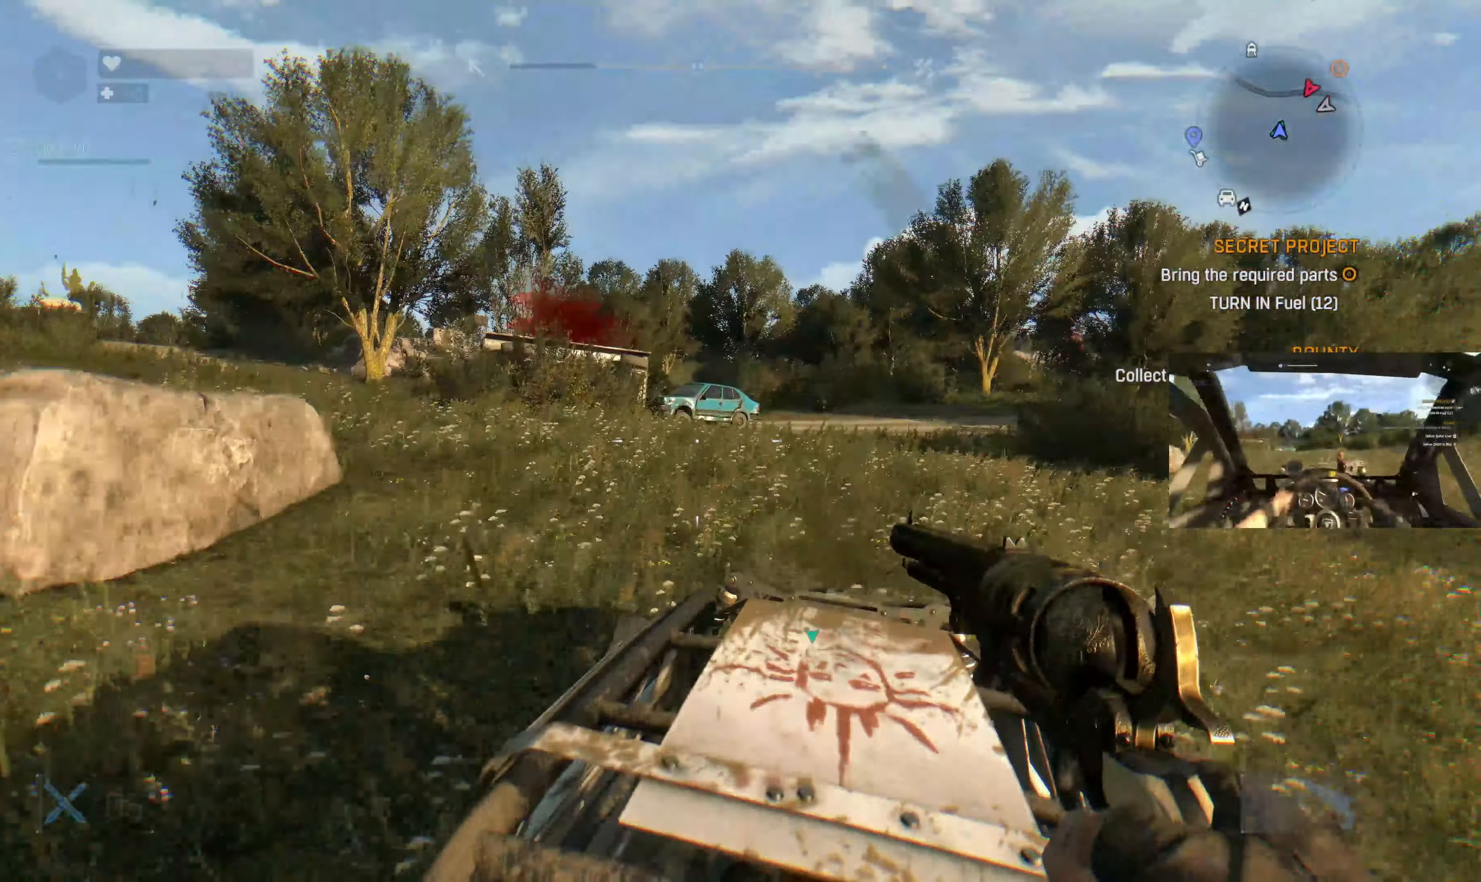
{"dt_ms": 500, "buttons": [], "left_stick": "center", "right_stick": "center"}
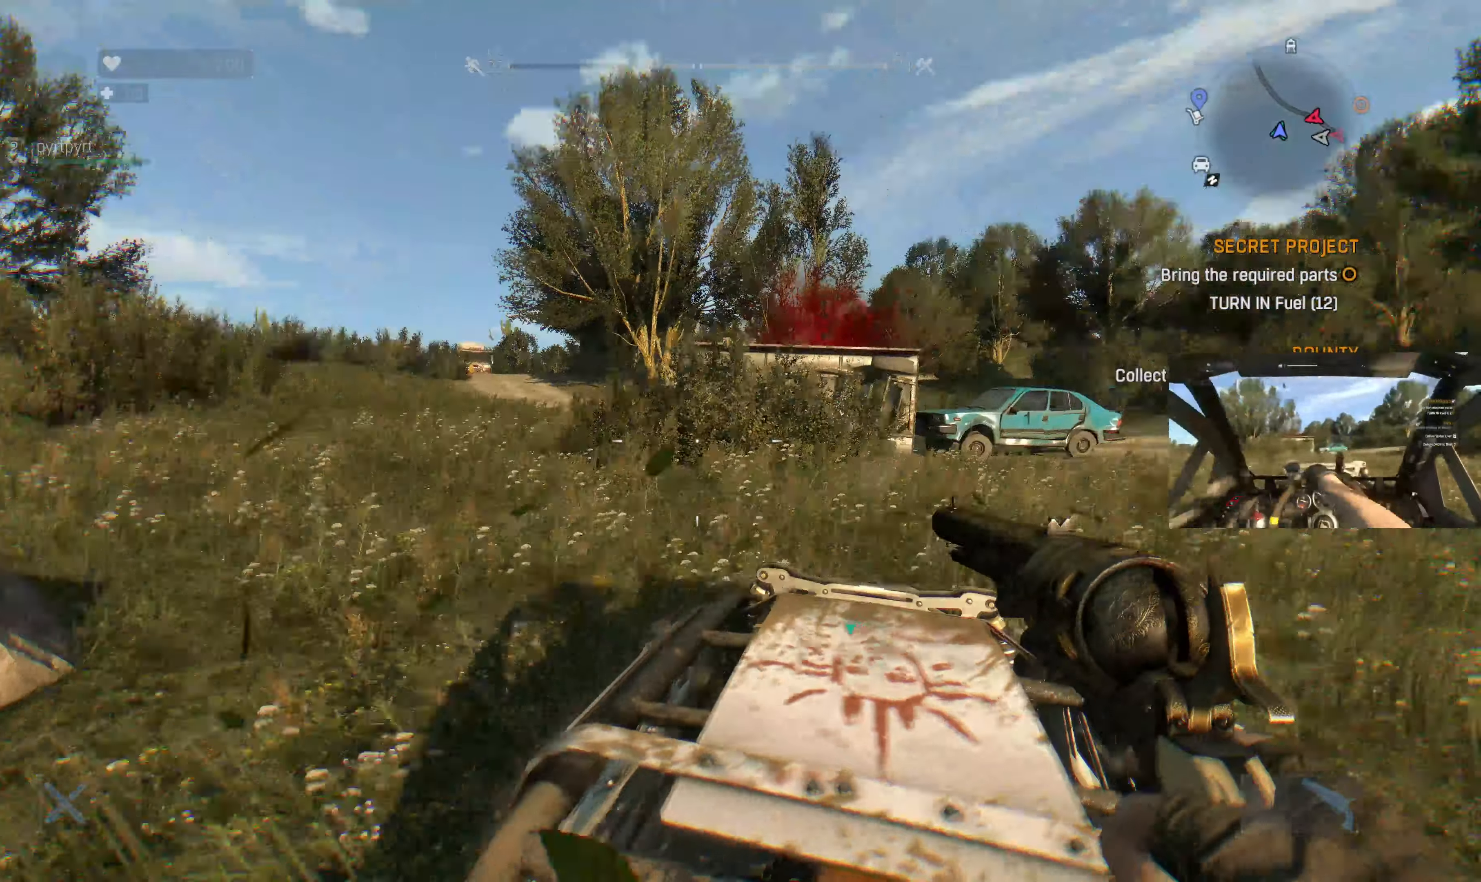
{"dt_ms": 1000, "buttons": [], "left_stick": "center", "right_stick": "right"}
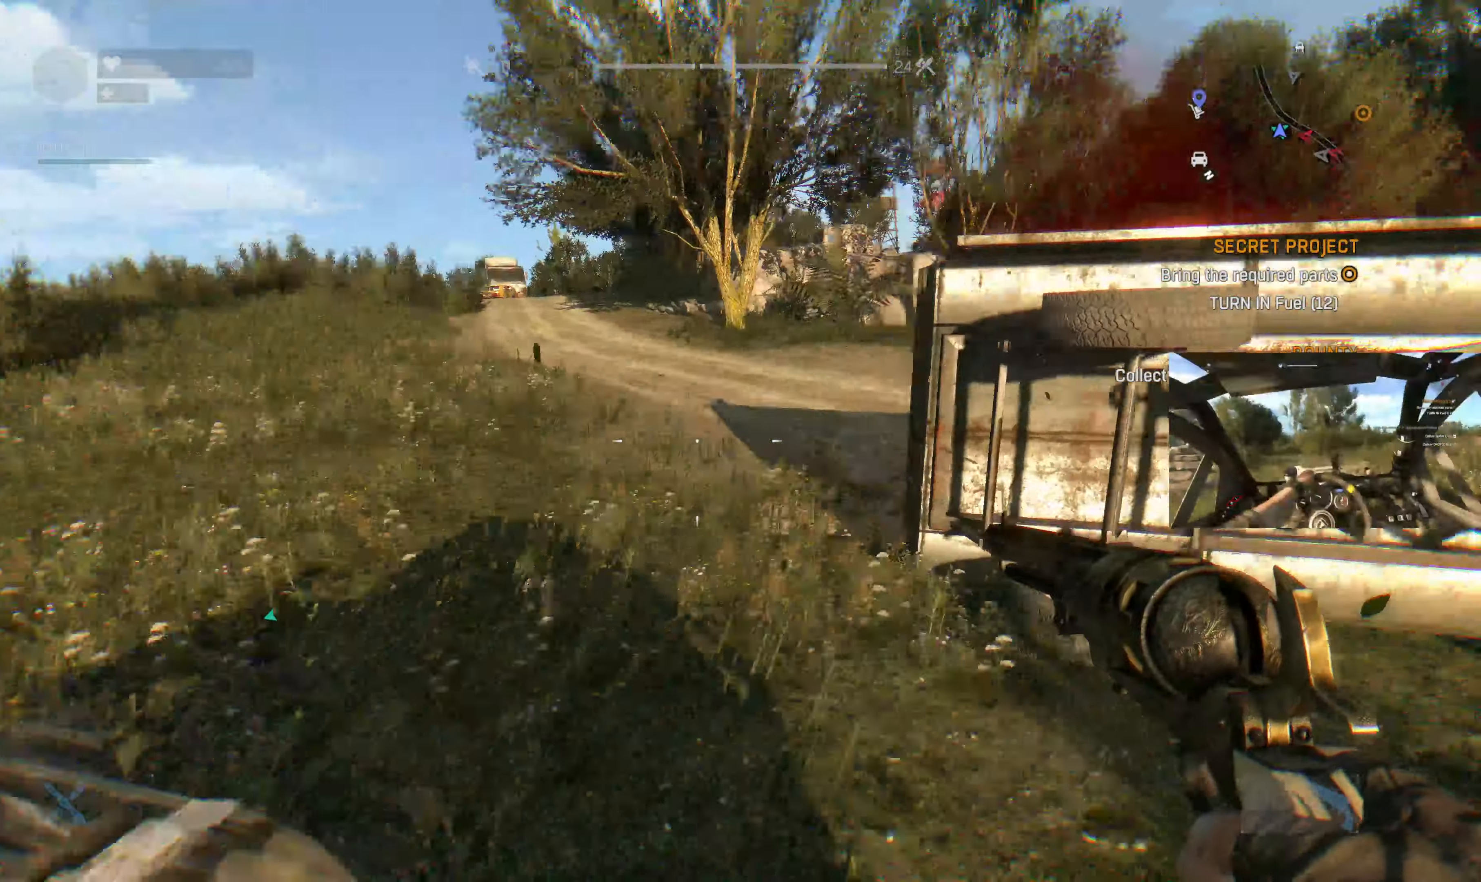
{"dt_ms": 1000, "buttons": [], "left_stick": "center", "right_stick": "left"}
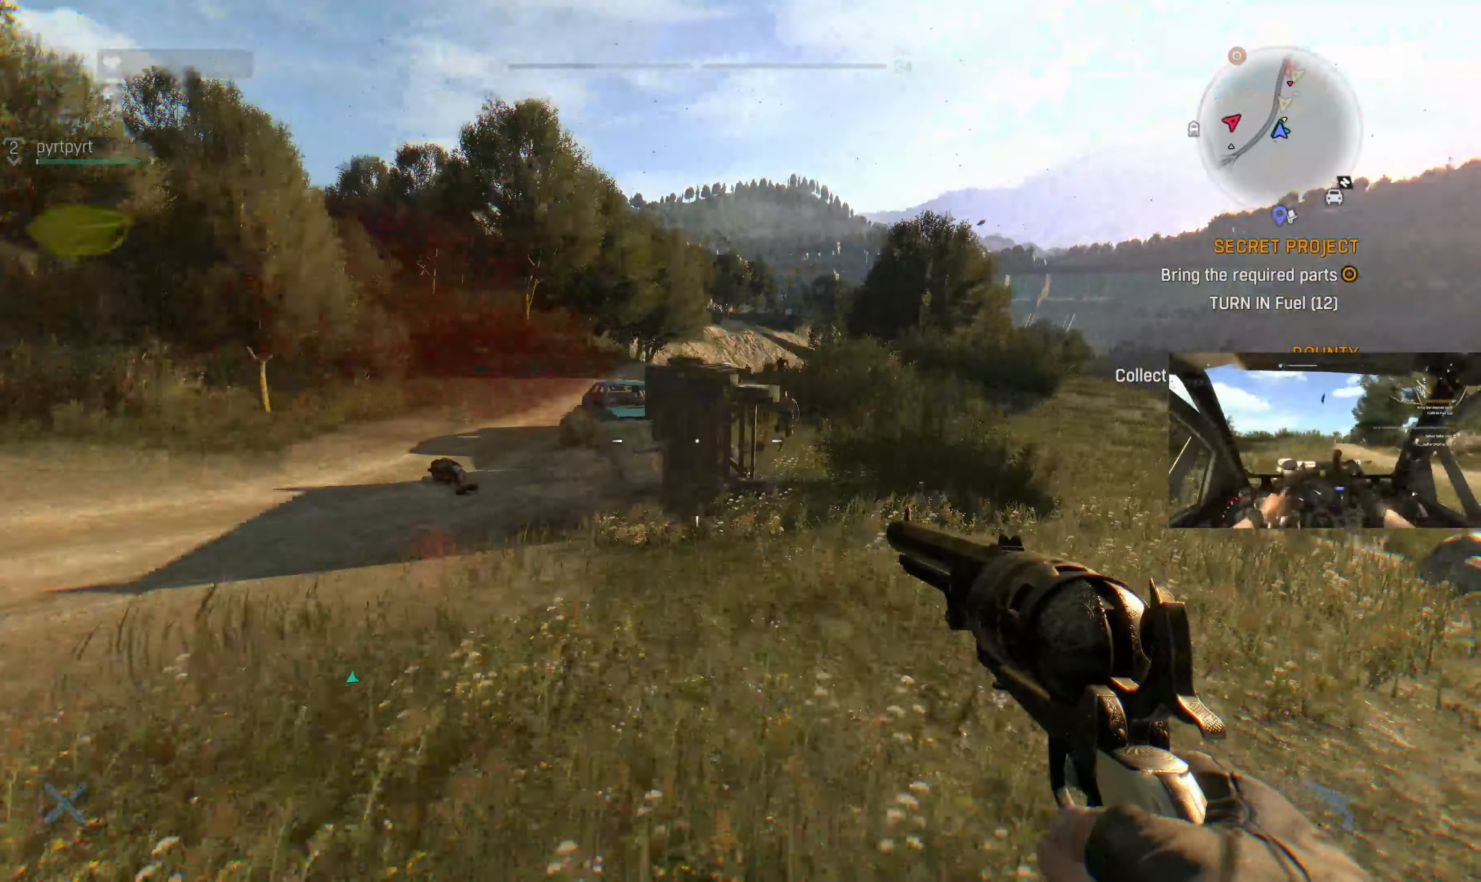
{"dt_ms": 500, "buttons": [], "left_stick": "center", "right_stick": "center"}
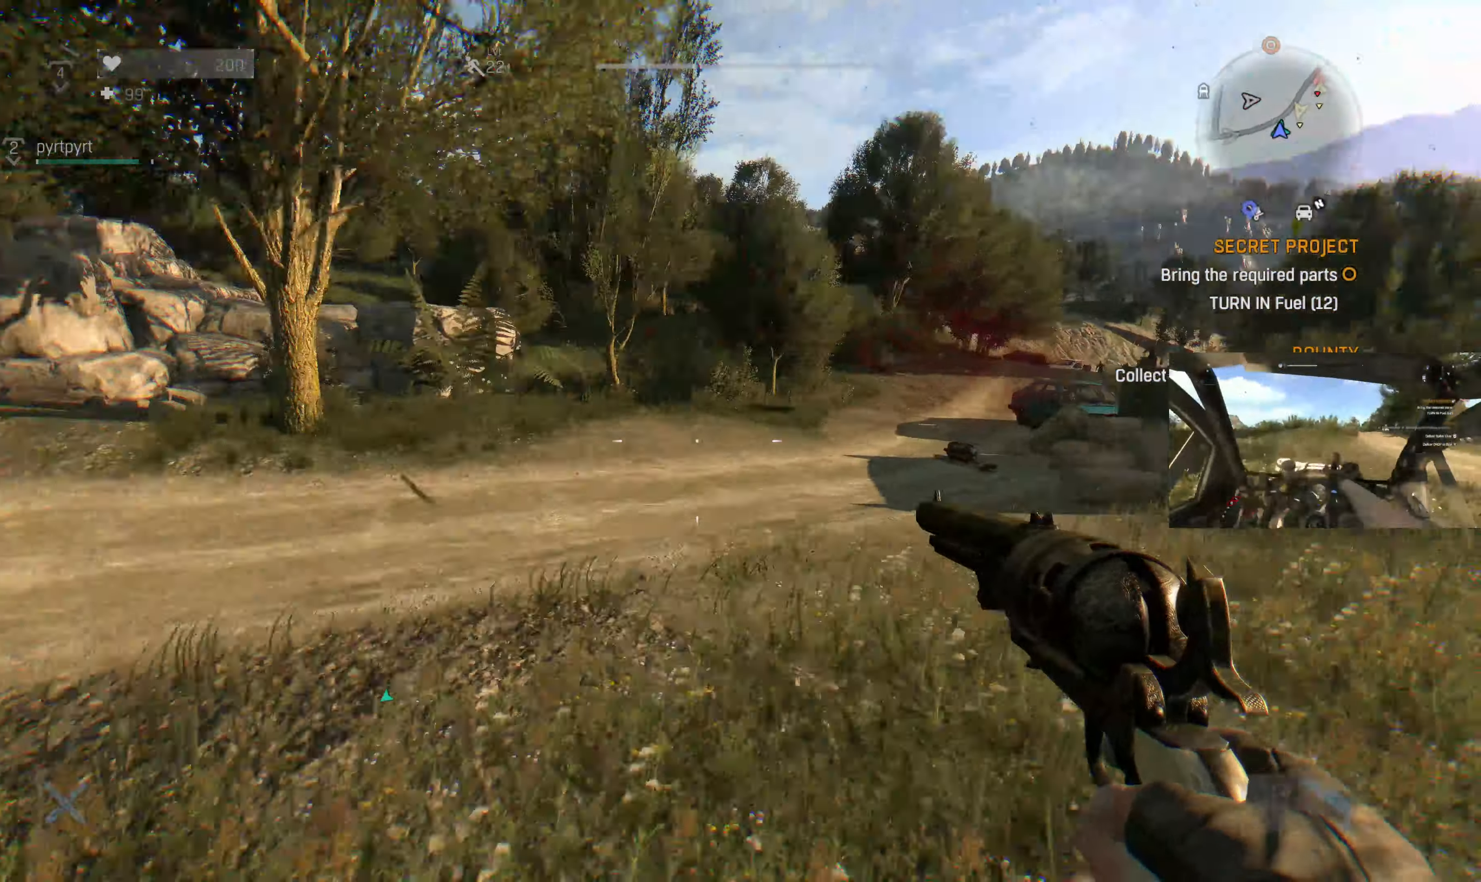
{"dt_ms": 500, "buttons": [], "left_stick": "center", "right_stick": "left", "events": [[166, "right_stick", "left"]]}
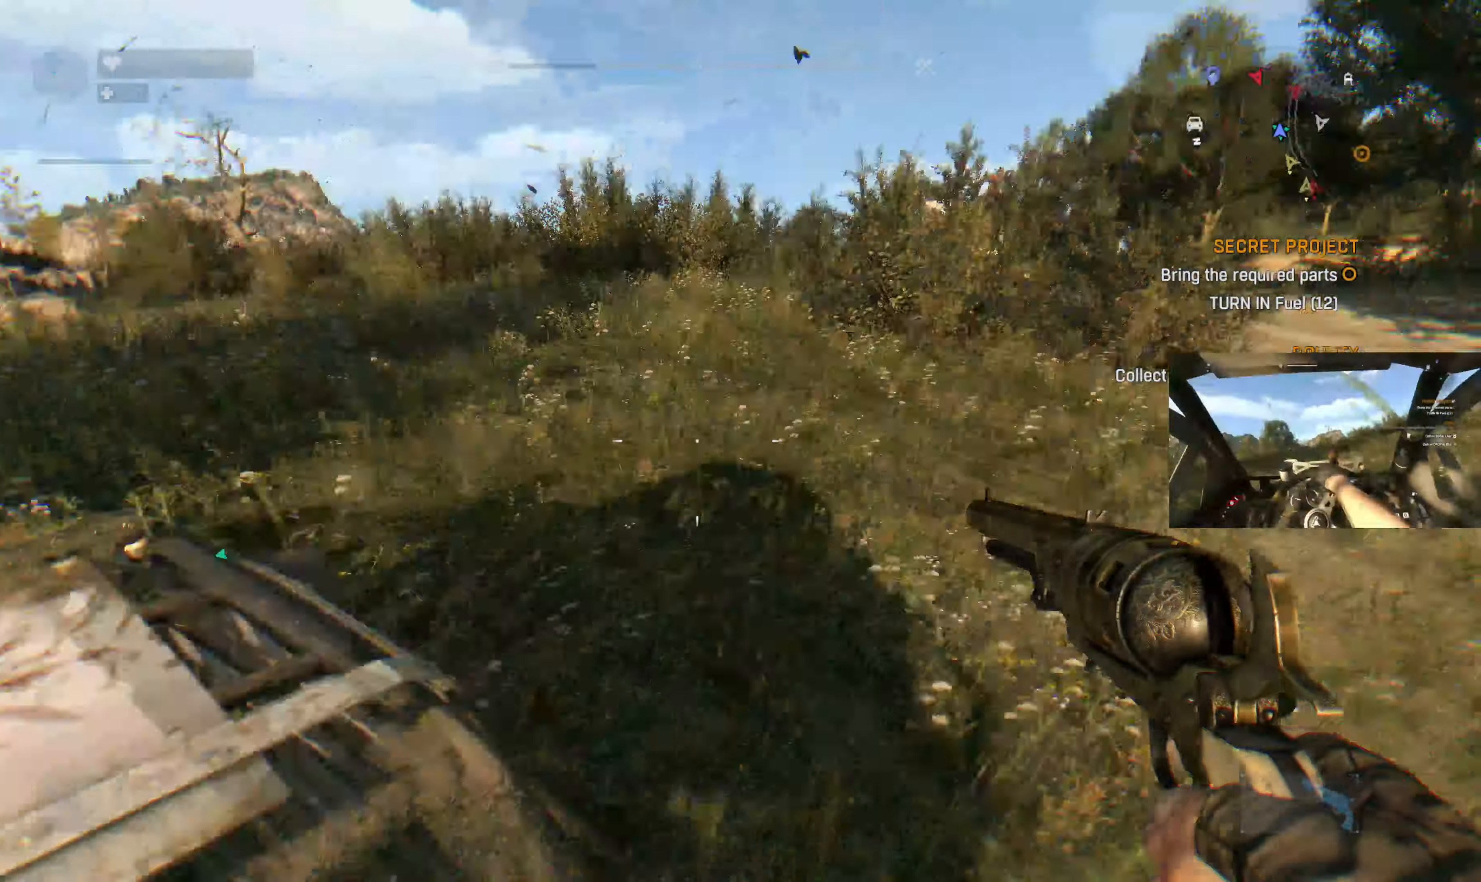
{"dt_ms": 500, "buttons": [], "left_stick": "center", "right_stick": "center", "events": [[66, "right_stick", "center"]]}